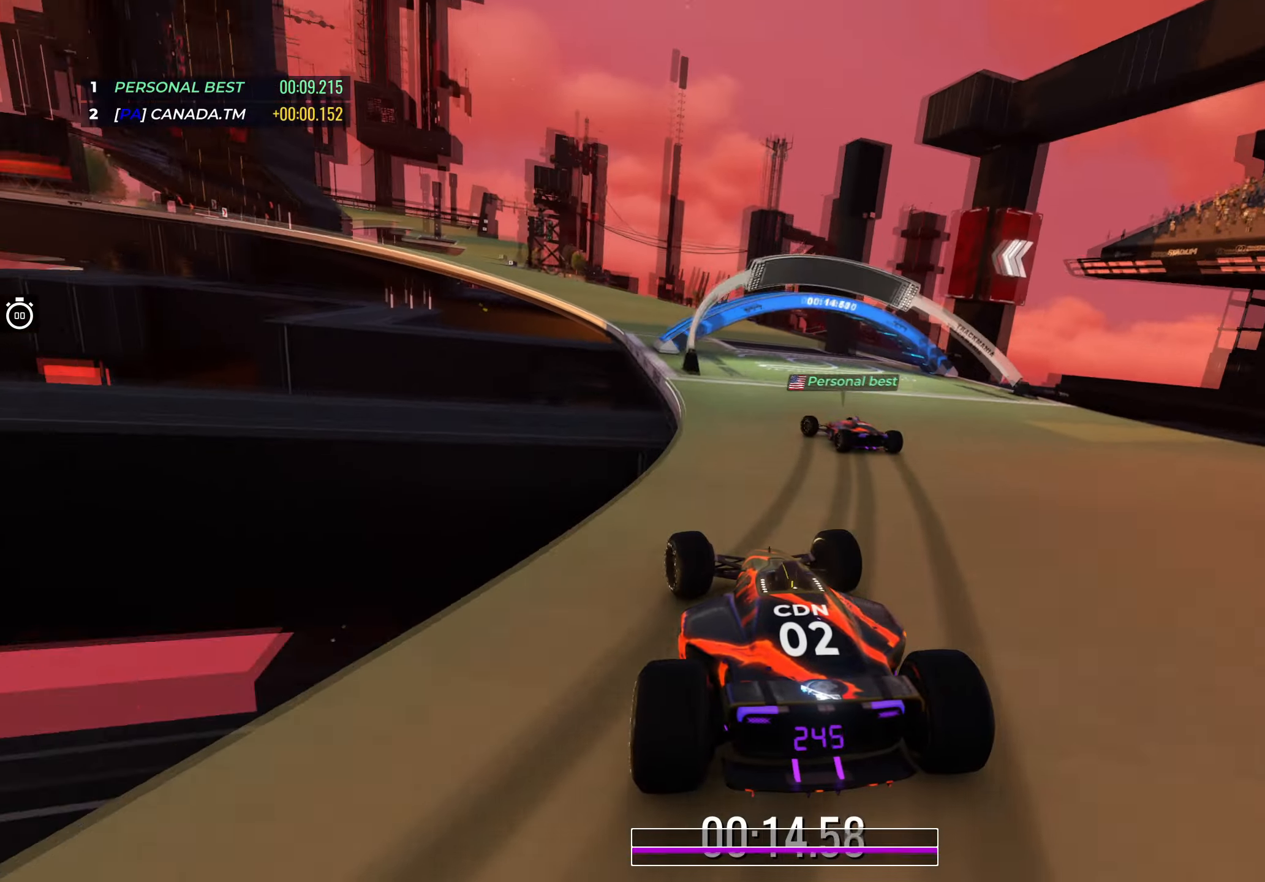
Gameplay with keyboard; each line is a JSON object with the keys held at the frame after it. "events" lists presses ("down") and releases ("up") of "down", "left", "right" and "up" between this image and that frame as [ms after this image, input, new state], when the widget could be followed in between. No other keys are recorded. Mouse input is not recorded.
{"keys": ["left", "up"], "events": [[250, "left", "up"], [317, "left", "down"]]}
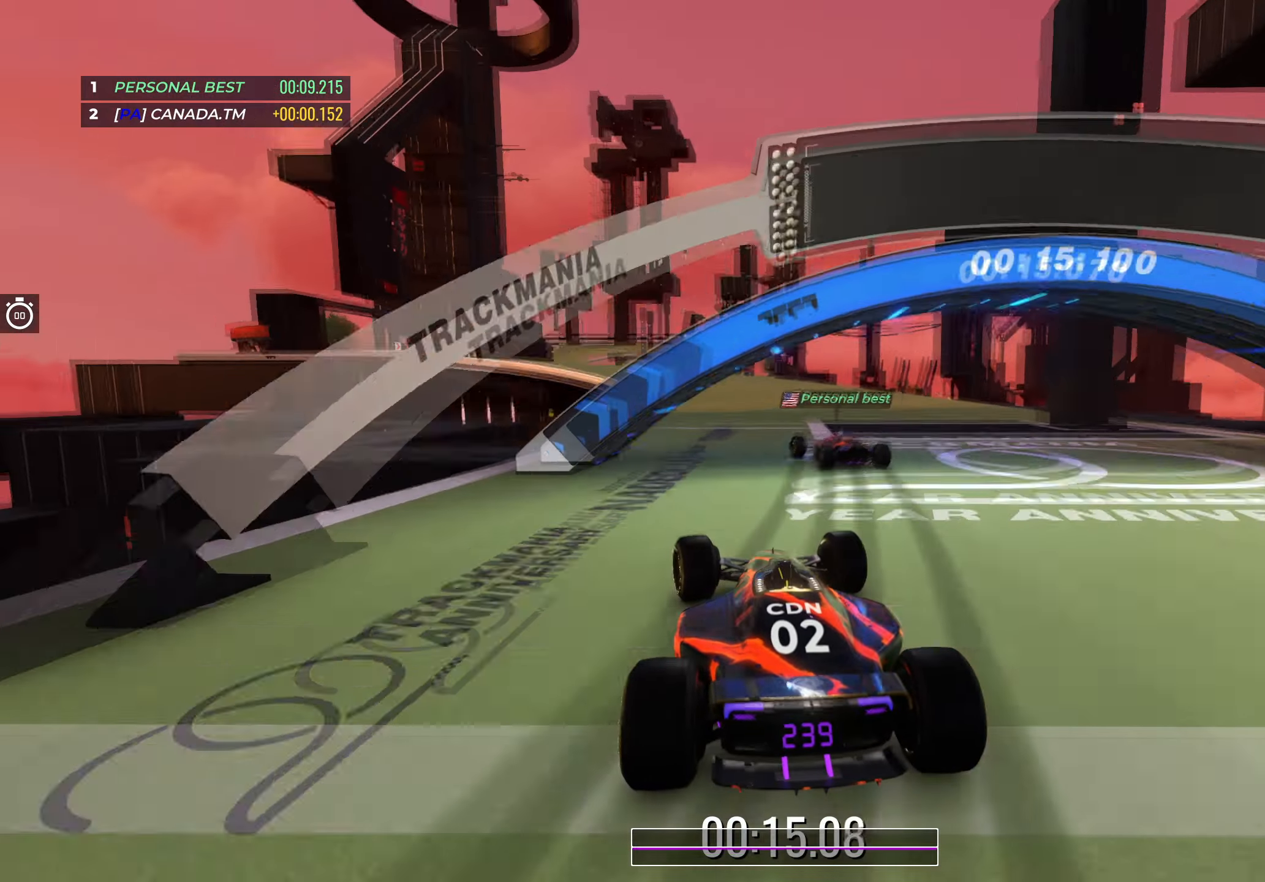
{"keys": ["left", "up"], "events": []}
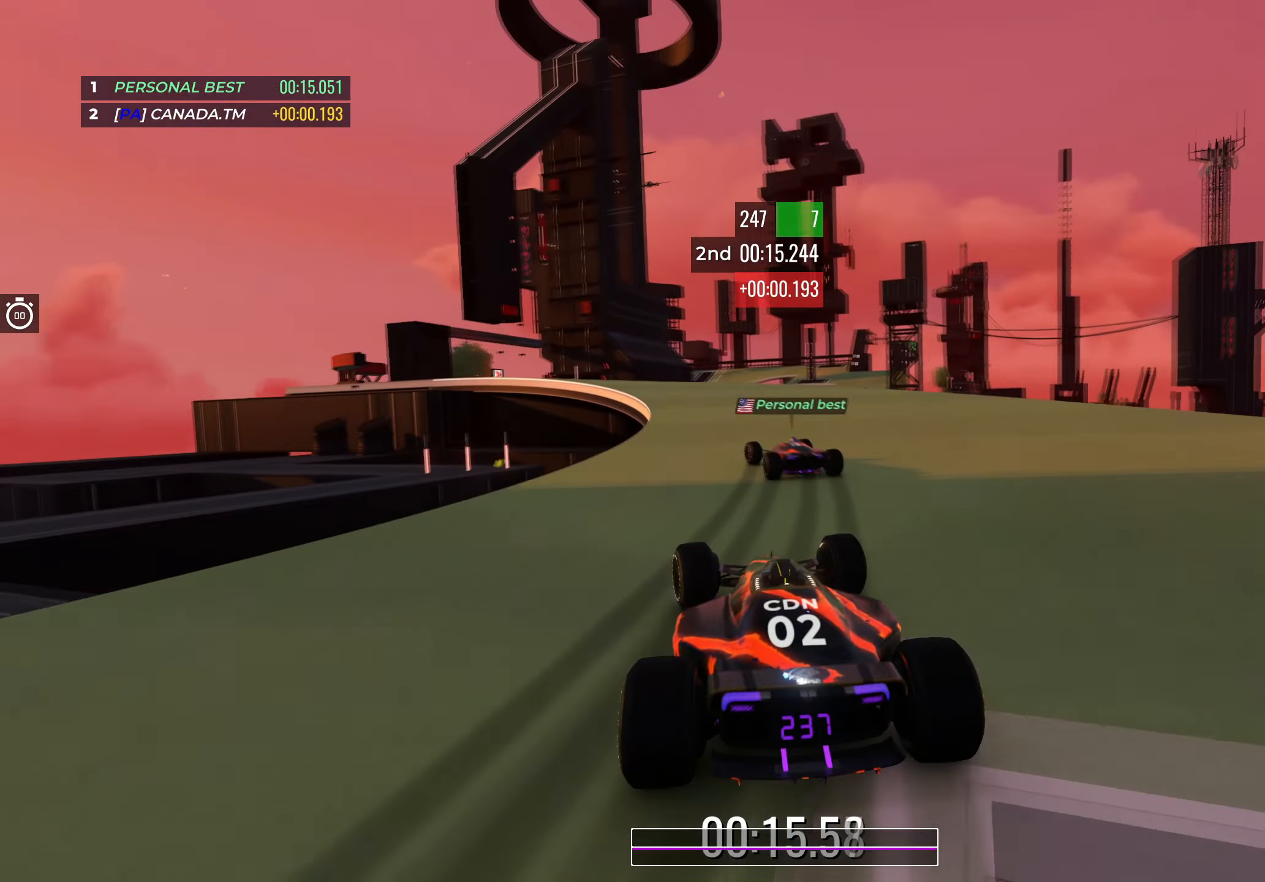
{"keys": ["left", "up"], "events": []}
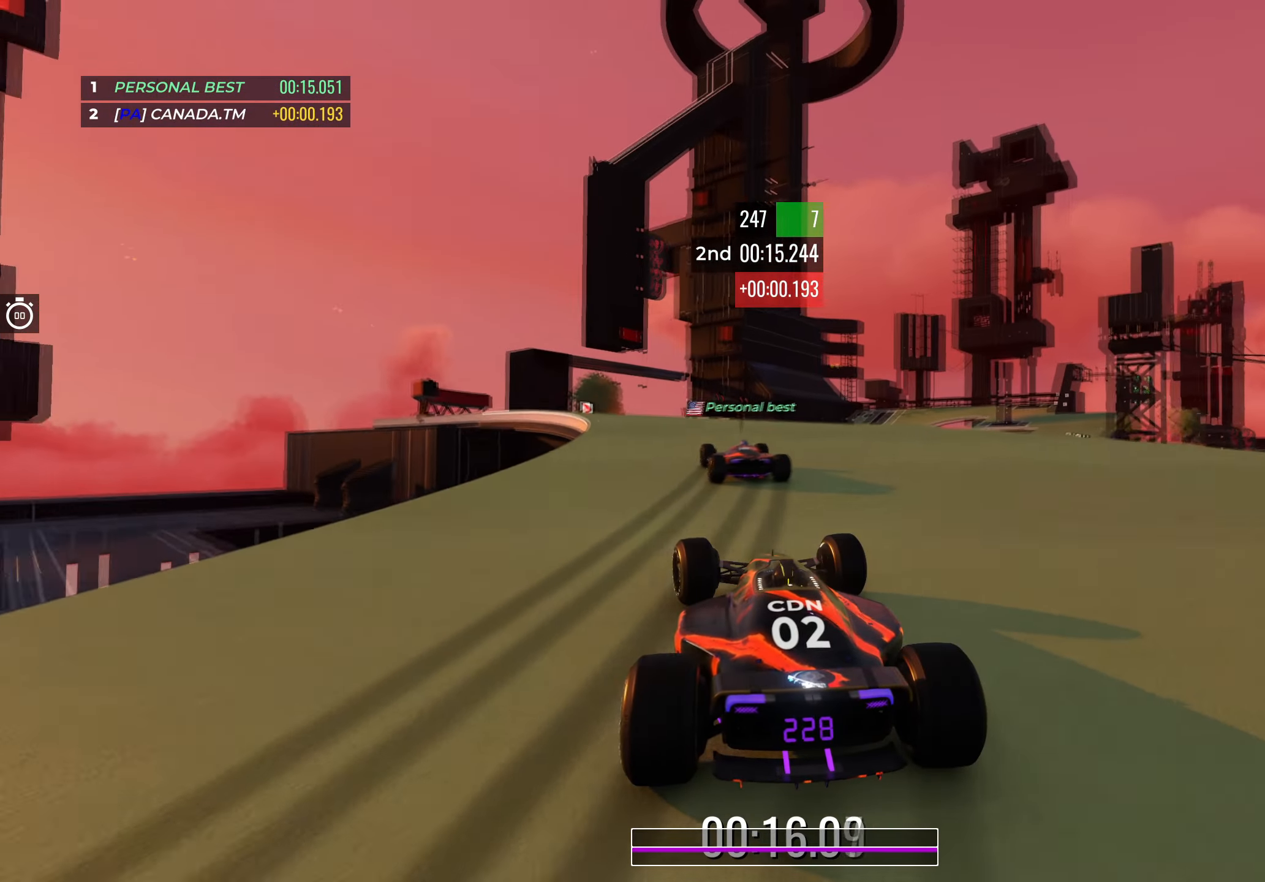
{"keys": ["up"], "events": [[283, "left", "up"], [383, "left", "down"], [483, "left", "up"]]}
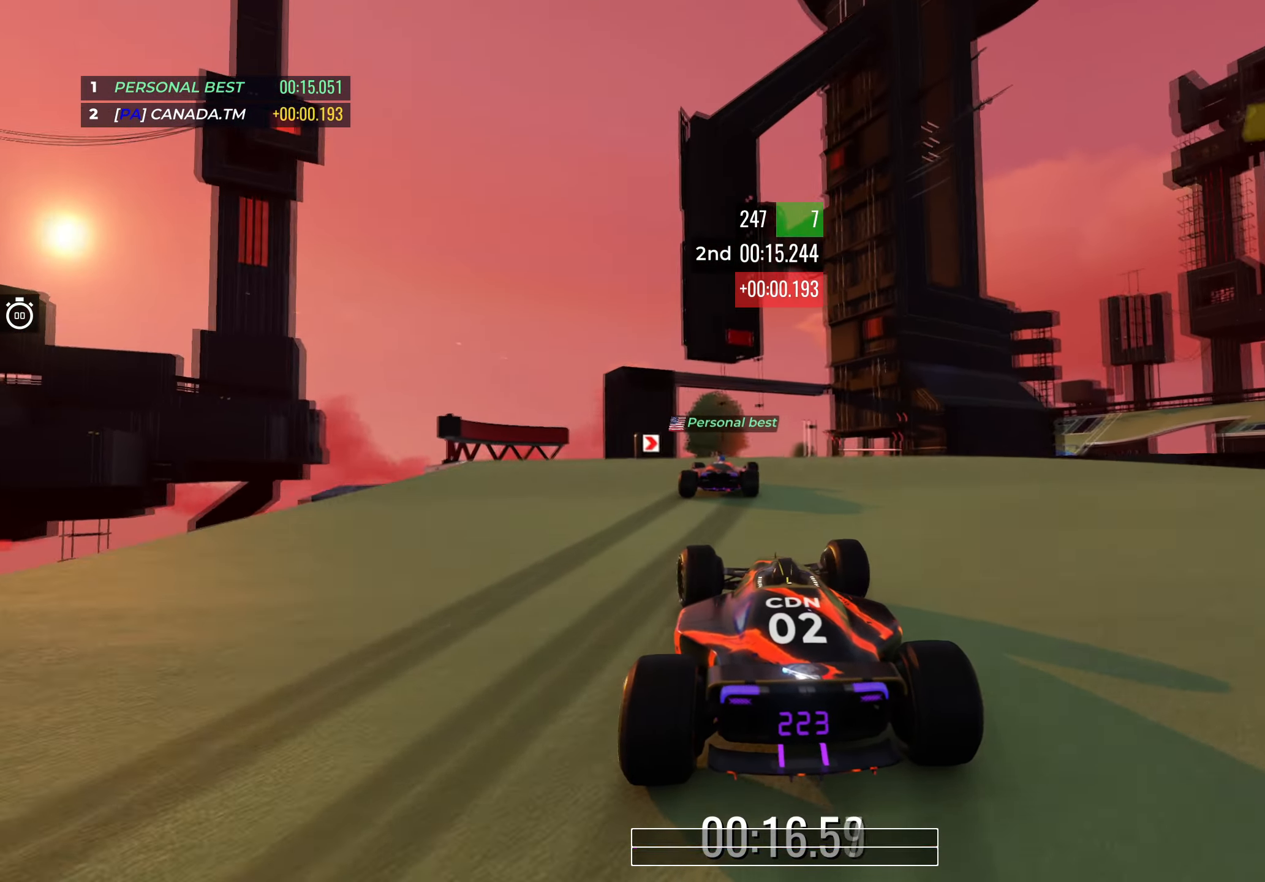
{"keys": ["right", "up"], "events": [[233, "right", "down"]]}
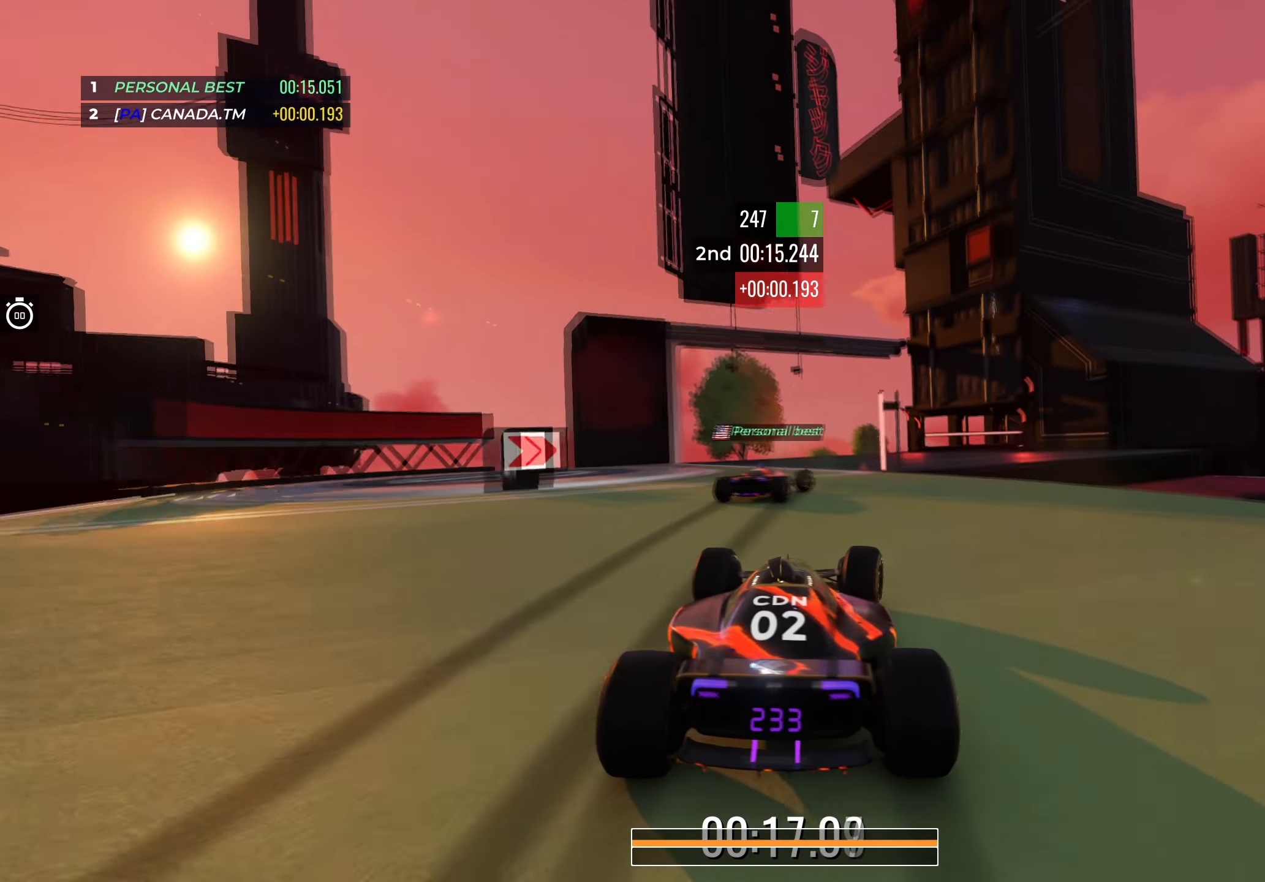
{"keys": ["right", "up"], "events": []}
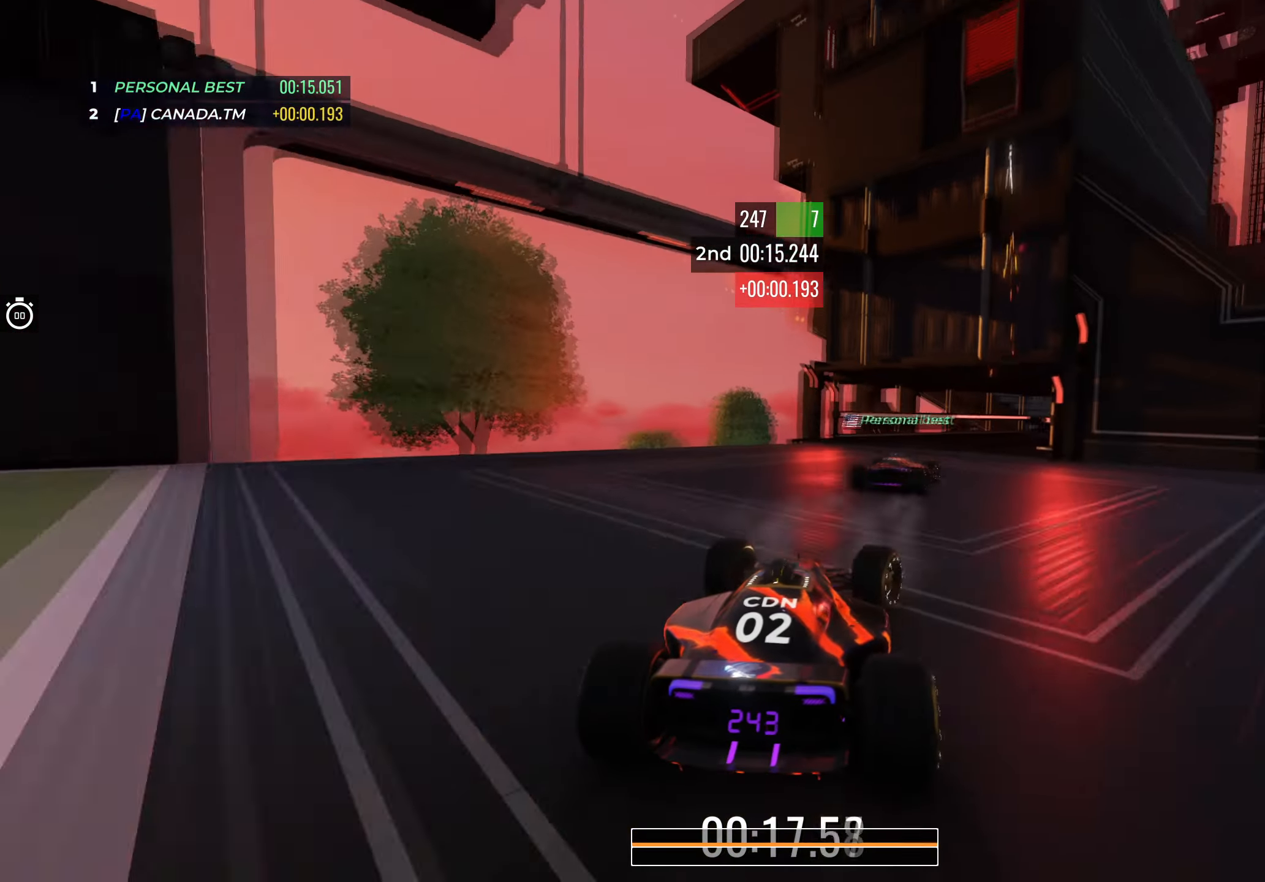
{"keys": ["right", "up"], "events": []}
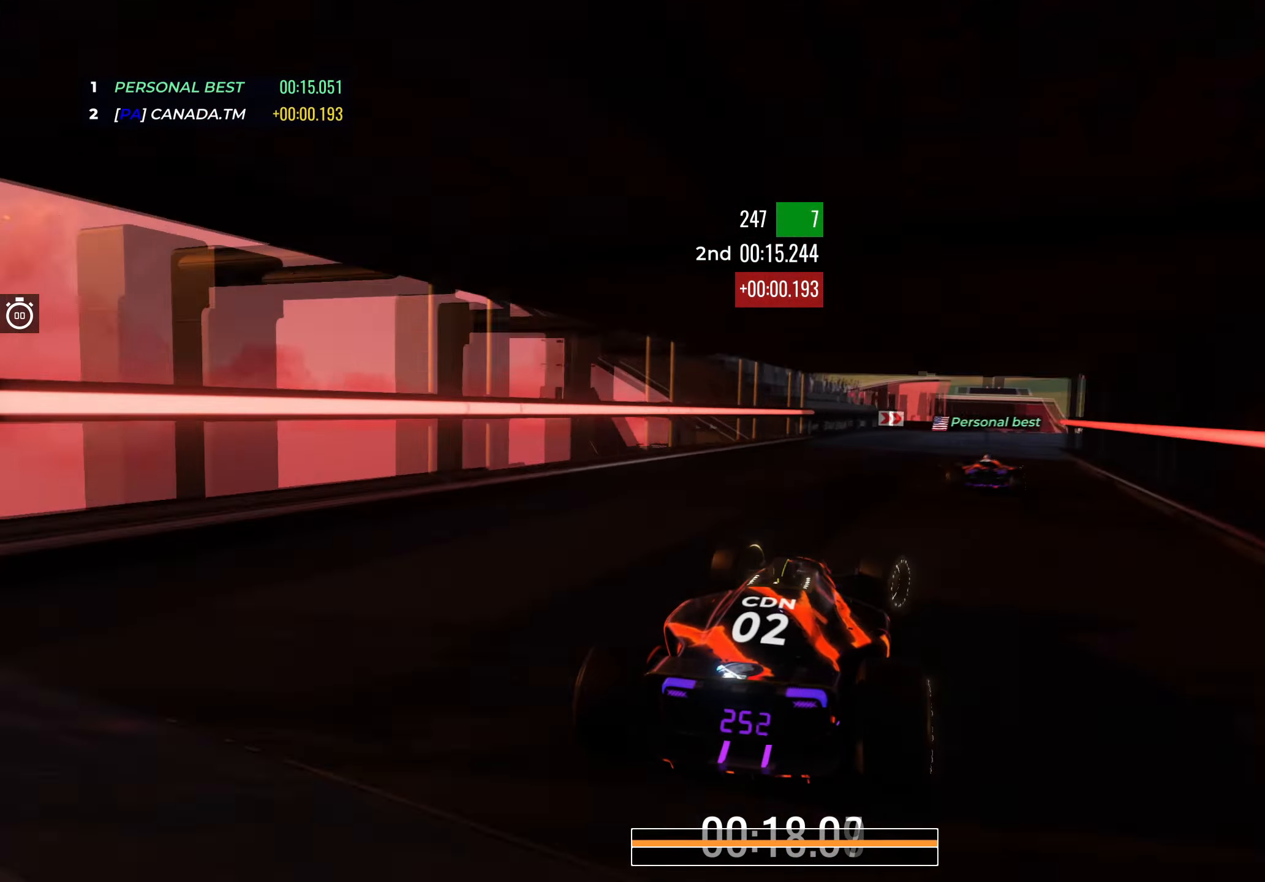
{"keys": ["right", "up"], "events": []}
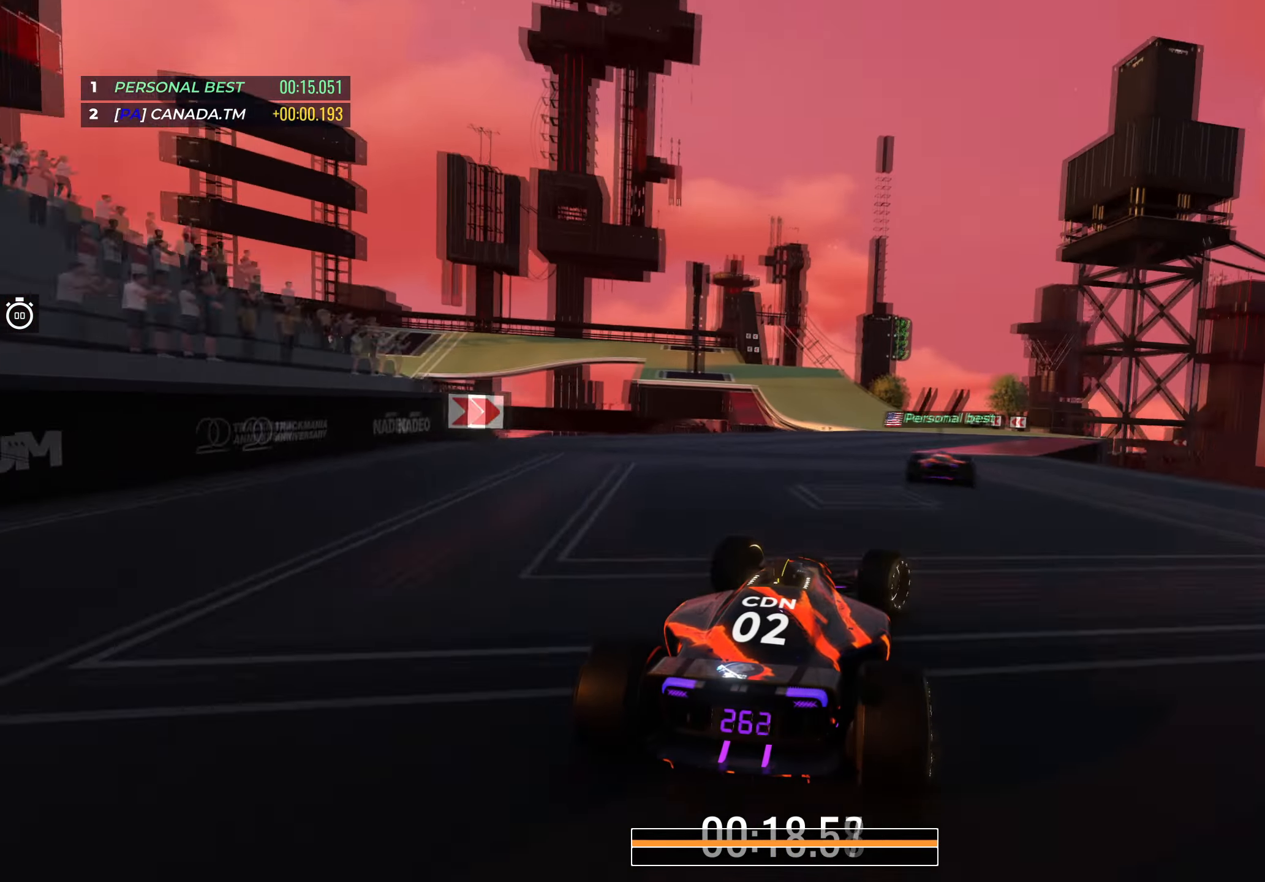
{"keys": ["left", "up"], "events": [[117, "right", "up"], [300, "left", "down"]]}
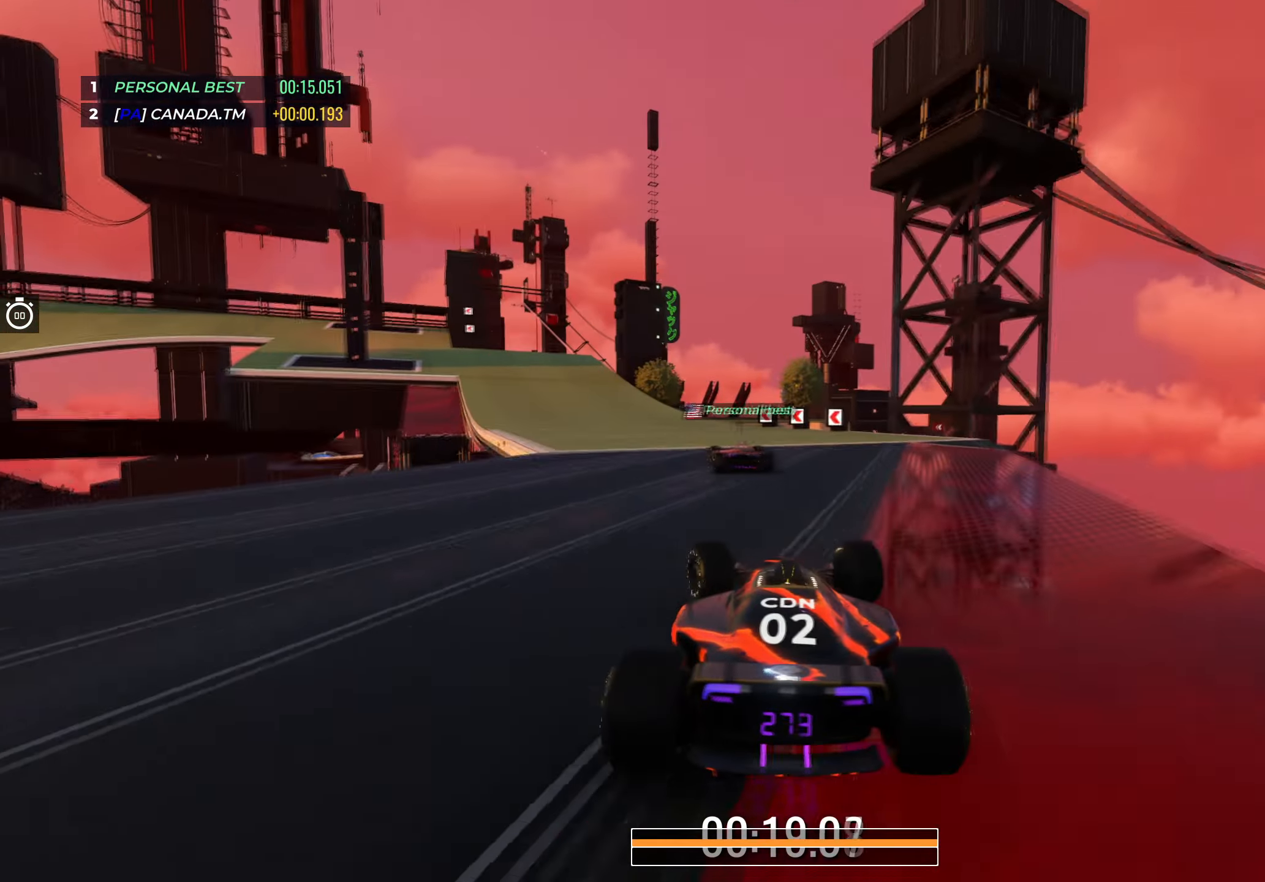
{"keys": ["left", "up"], "events": []}
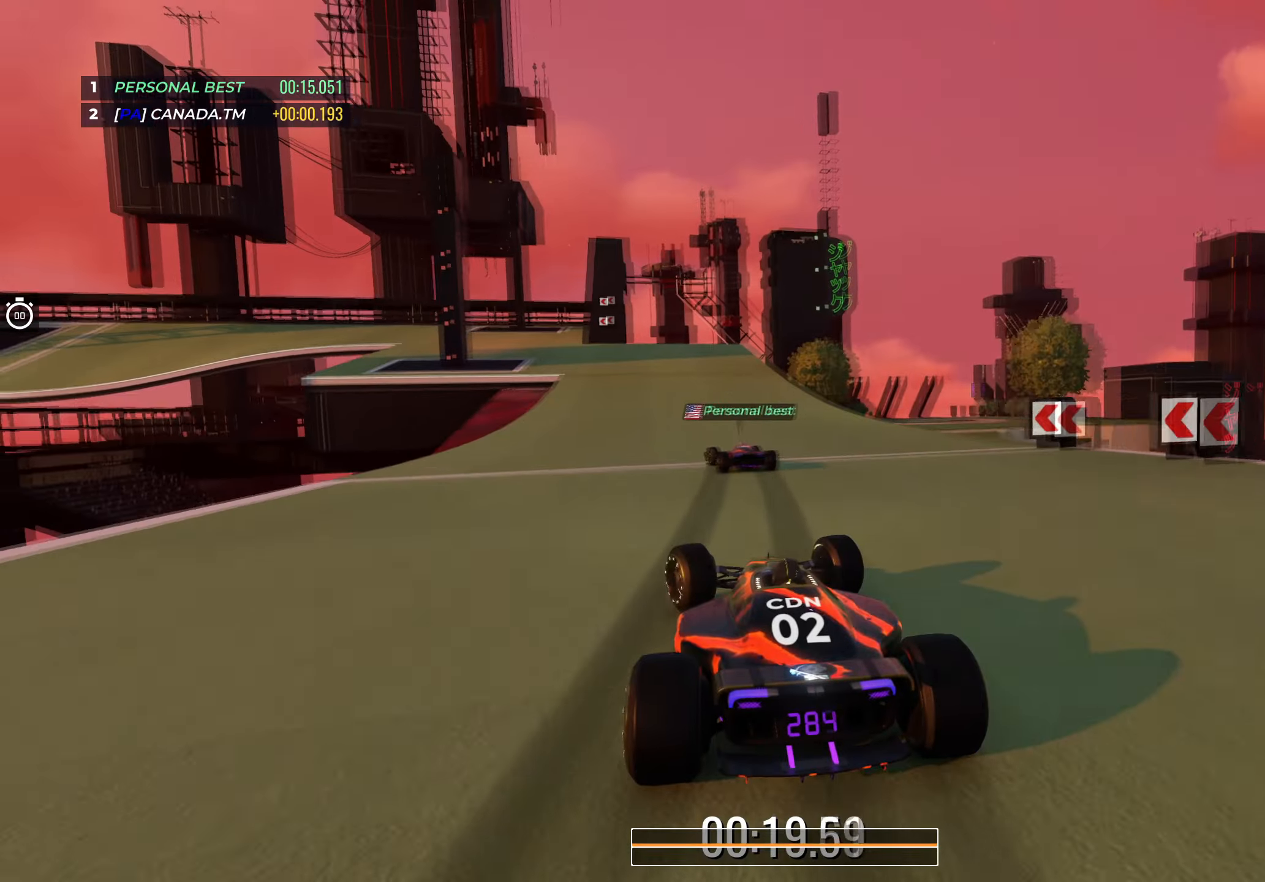
{"keys": ["left", "up"], "events": [[133, "left", "up"], [200, "left", "down"], [383, "left", "up"], [467, "left", "down"]]}
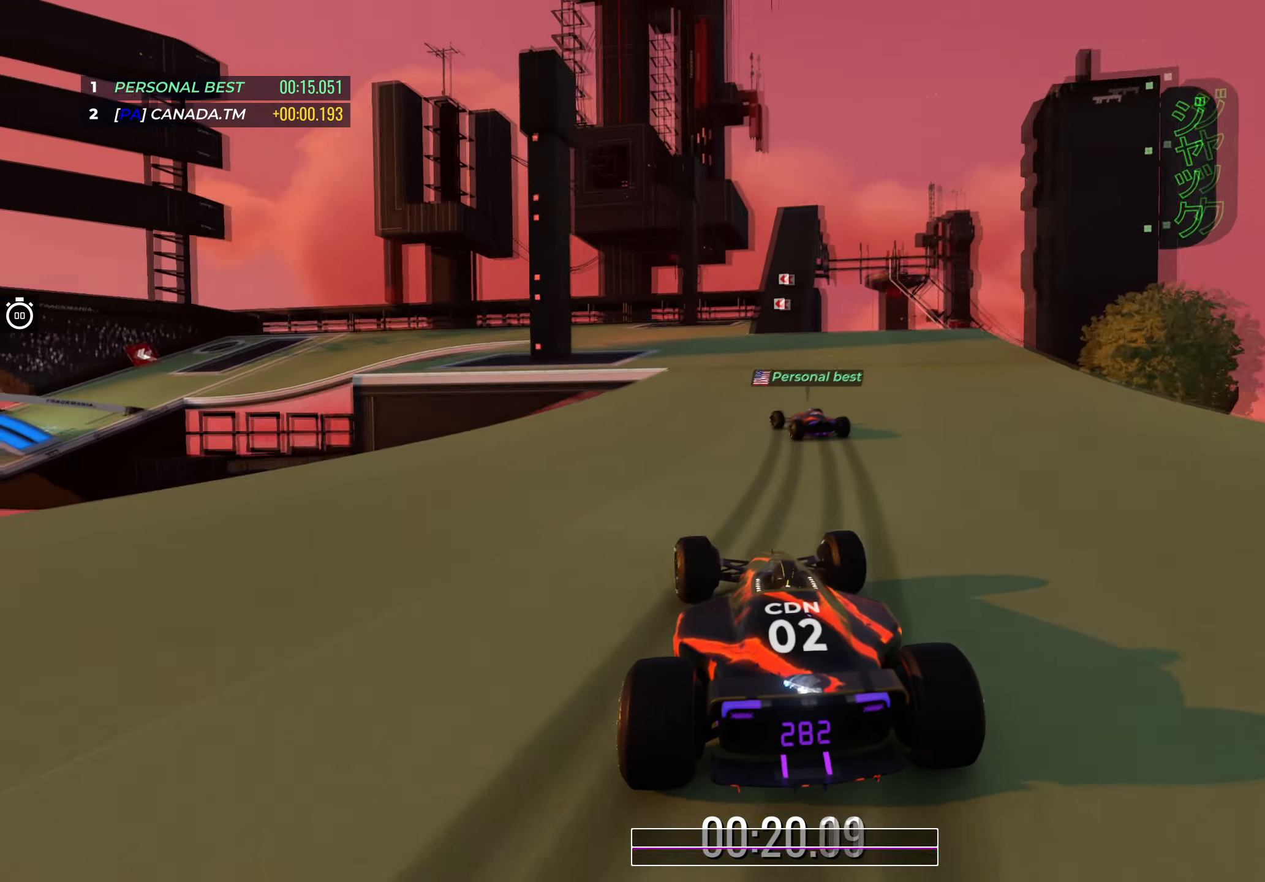
{"keys": ["left", "up"], "events": [[150, "left", "up"], [183, "left", "down"]]}
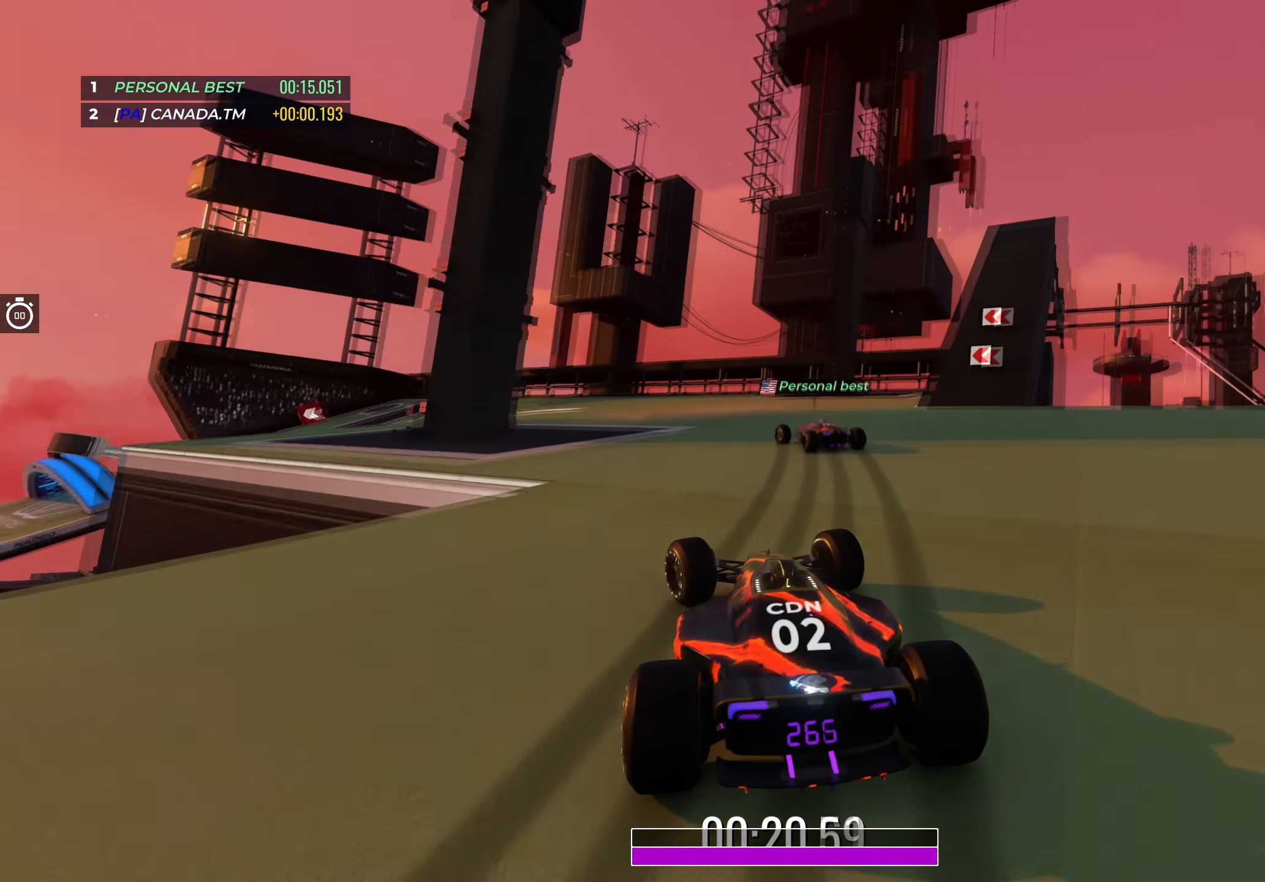
{"keys": ["left", "up"], "events": [[167, "left", "up"], [217, "left", "down"]]}
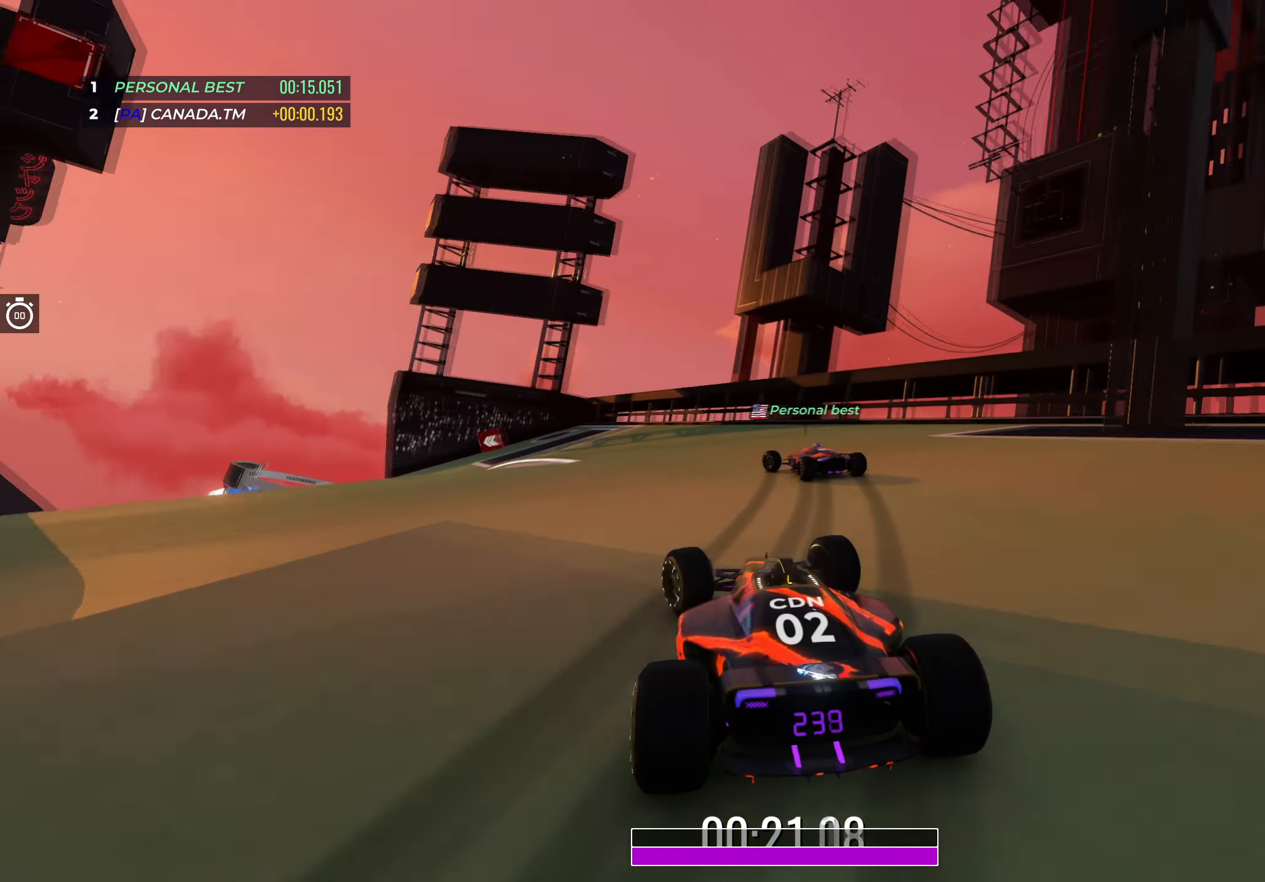
{"keys": ["left", "up"], "events": [[350, "left", "up"], [383, "left", "down"]]}
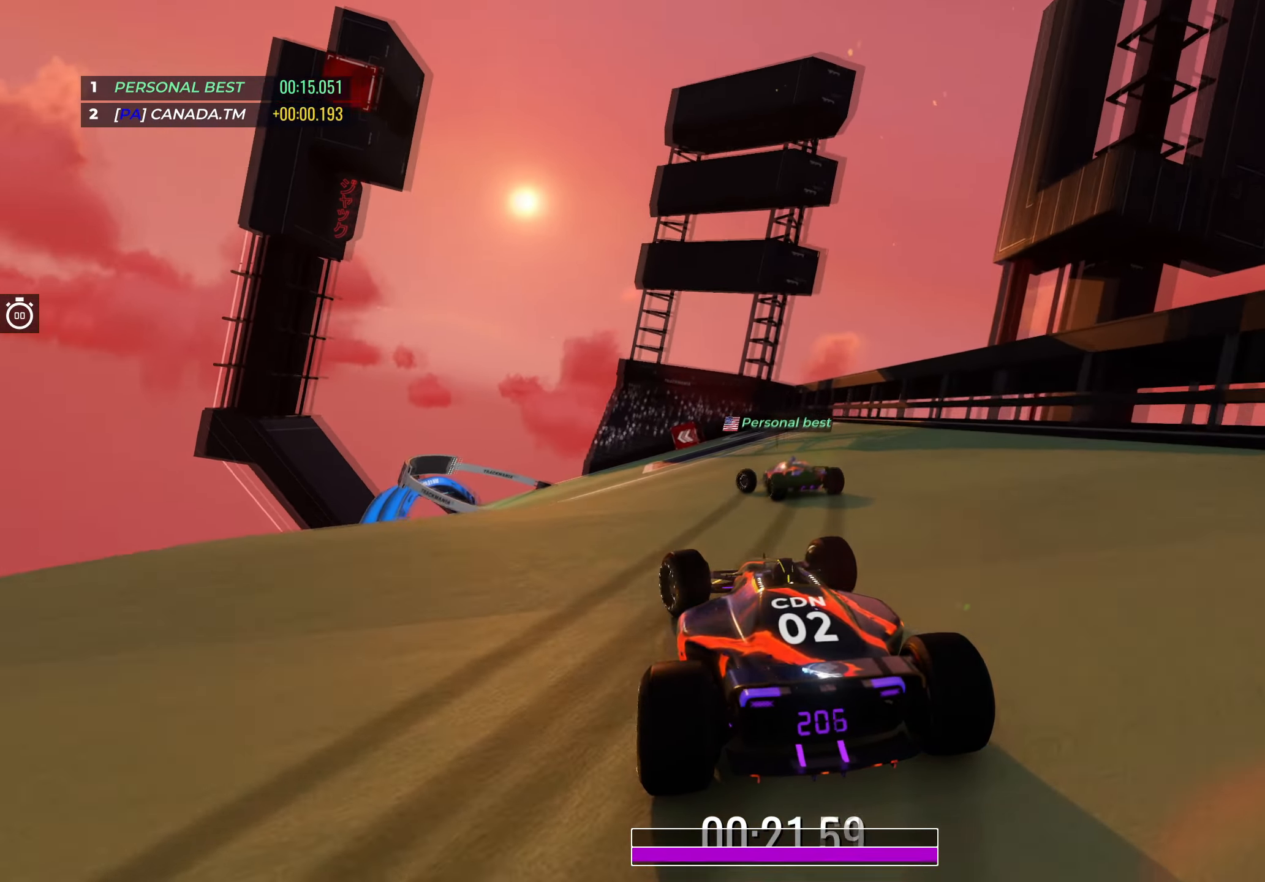
{"keys": ["left", "up"], "events": [[83, "left", "up"], [117, "left", "down"], [417, "left", "up"], [467, "left", "down"]]}
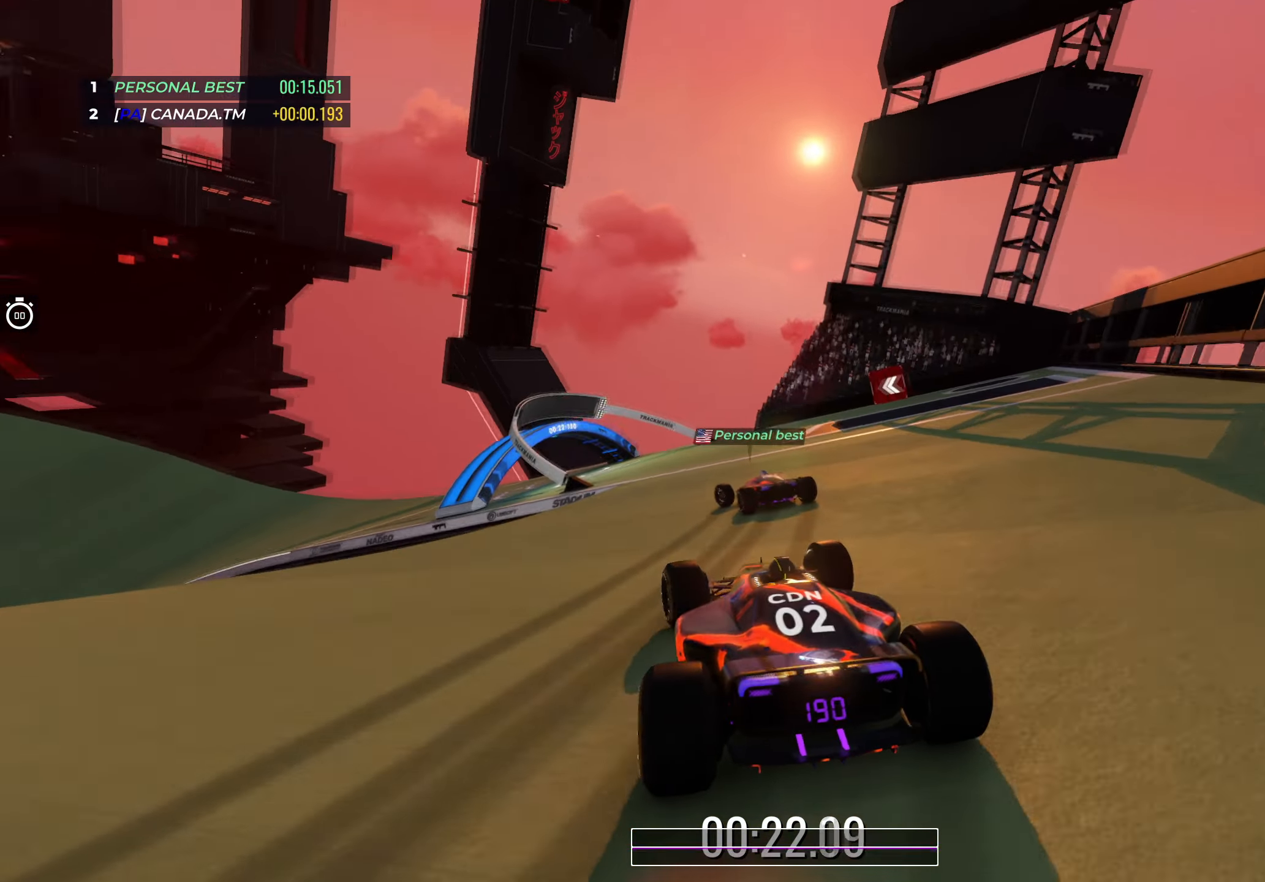
{"keys": ["left", "up"], "events": [[150, "left", "up"], [233, "left", "down"], [433, "left", "up"], [483, "left", "down"]]}
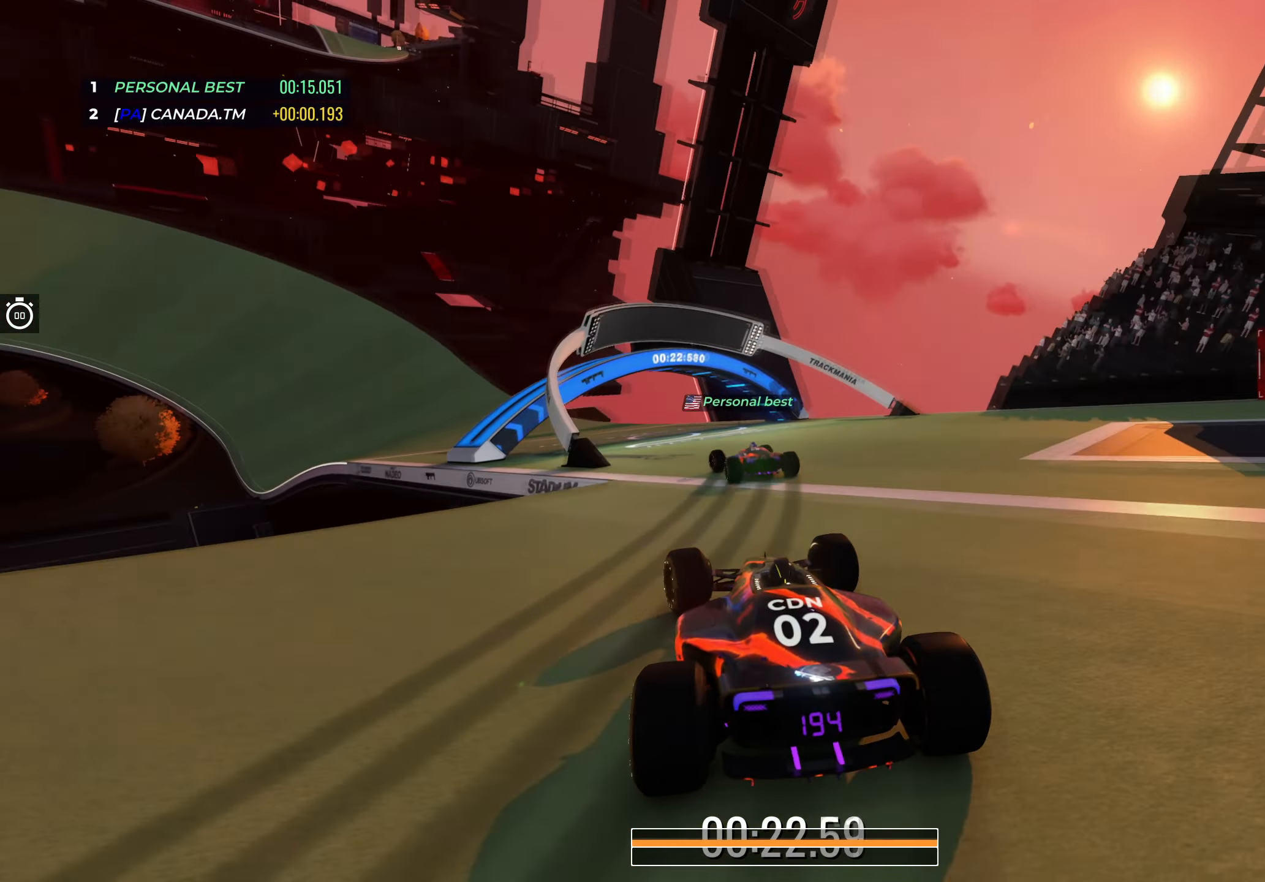
{"keys": ["up"], "events": [[133, "left", "up"], [250, "left", "down"], [483, "left", "up"]]}
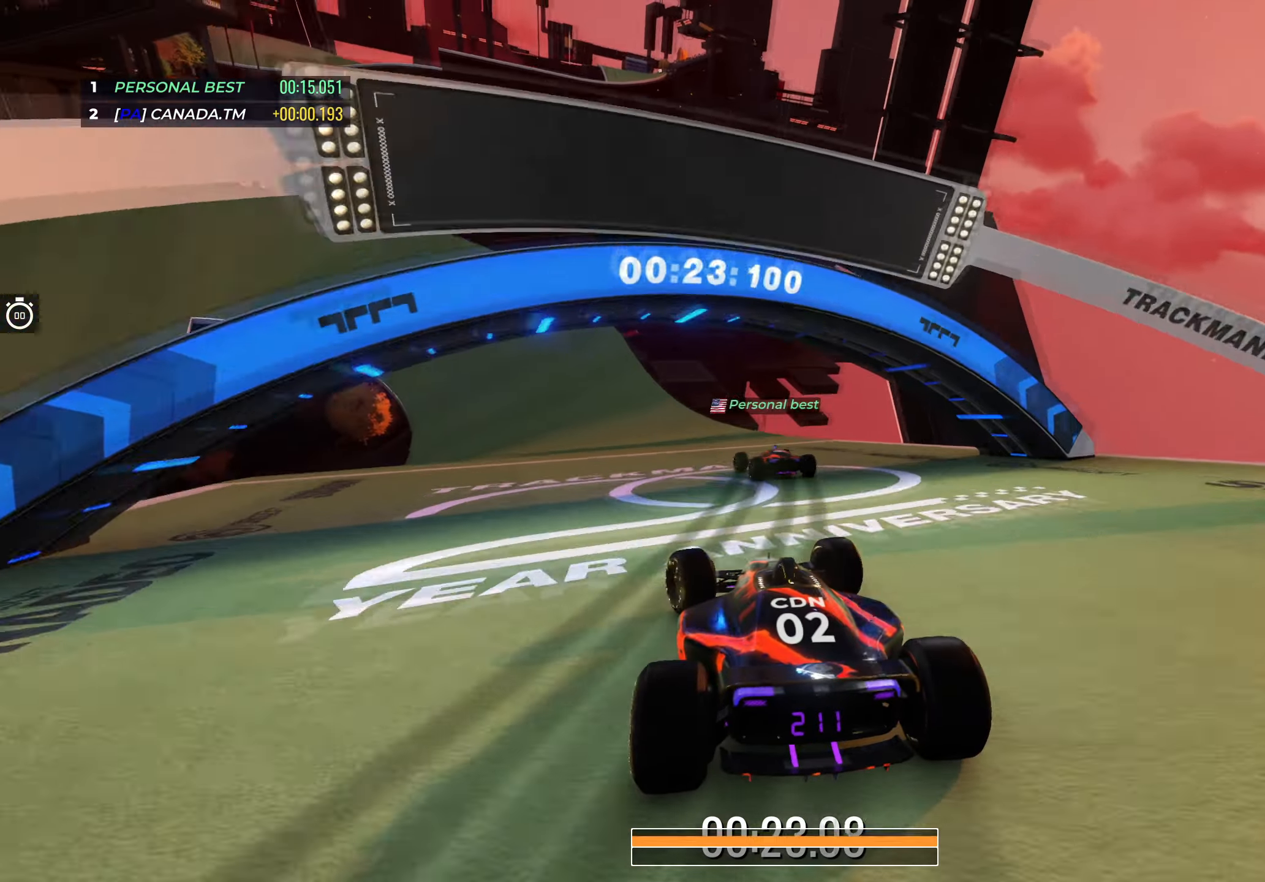
{"keys": ["left", "up"], "events": [[50, "left", "down"], [167, "left", "up"], [467, "left", "down"]]}
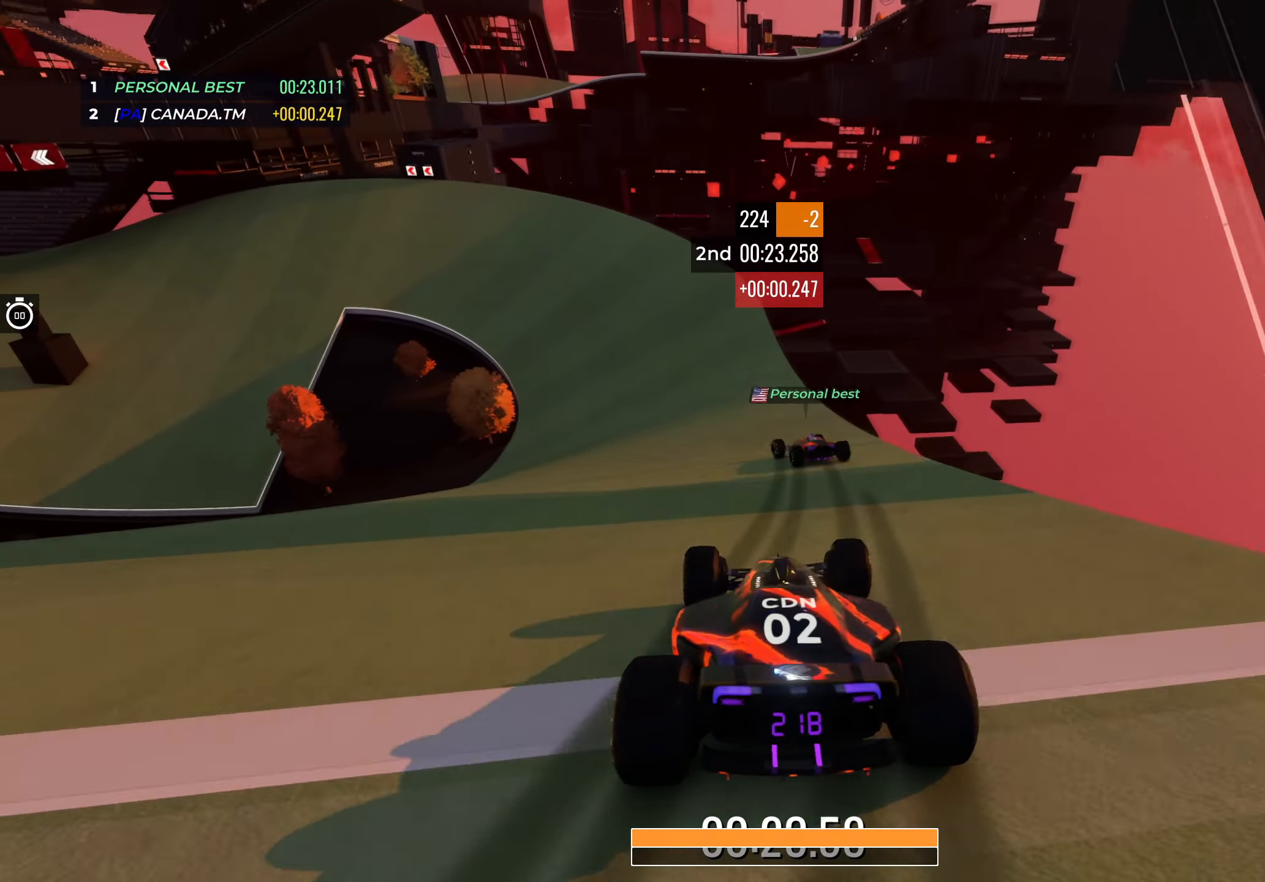
{"keys": ["left", "up"], "events": [[133, "left", "up"], [183, "left", "down"], [383, "left", "up"], [433, "left", "down"]]}
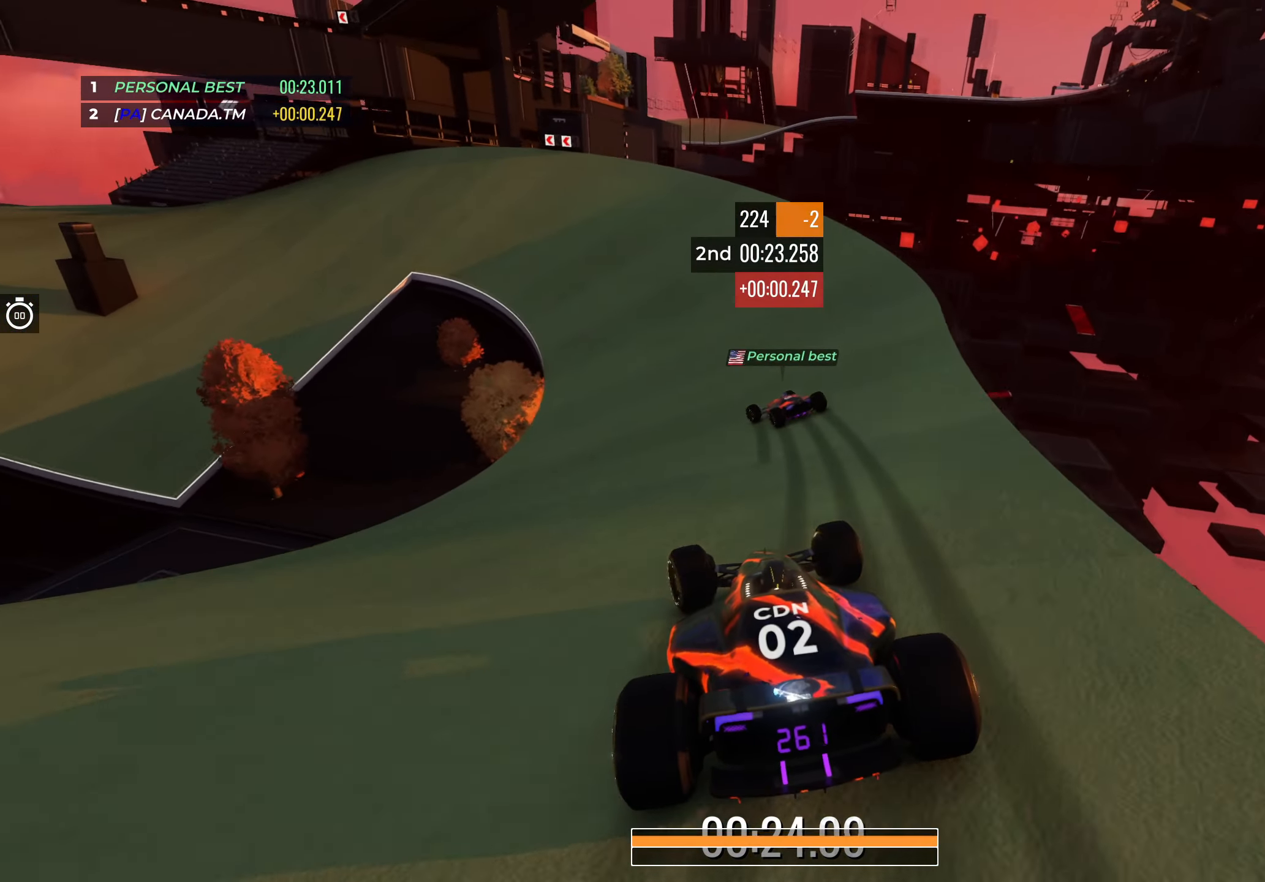
{"keys": ["left", "up"], "events": [[267, "left", "up"], [334, "left", "down"]]}
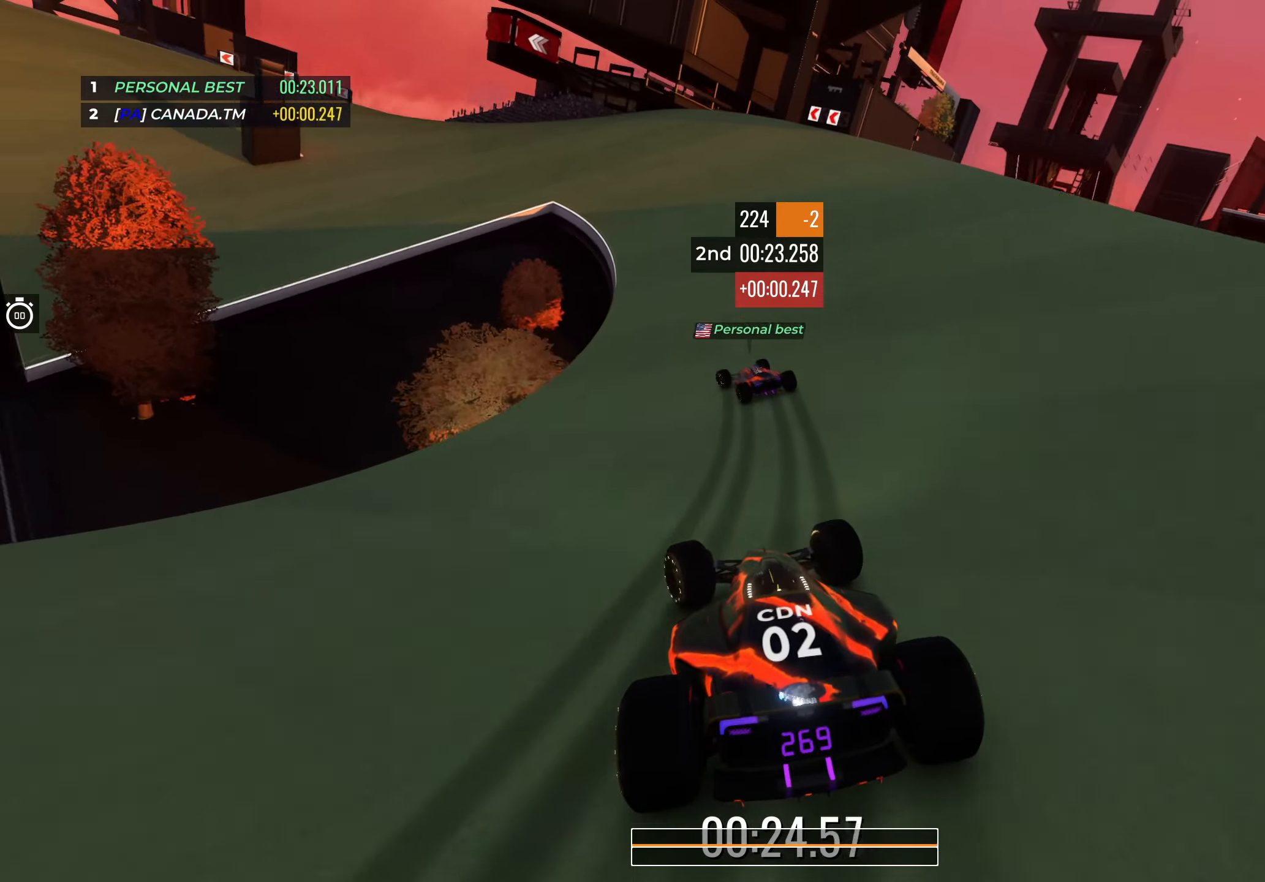
{"keys": ["left", "up"], "events": []}
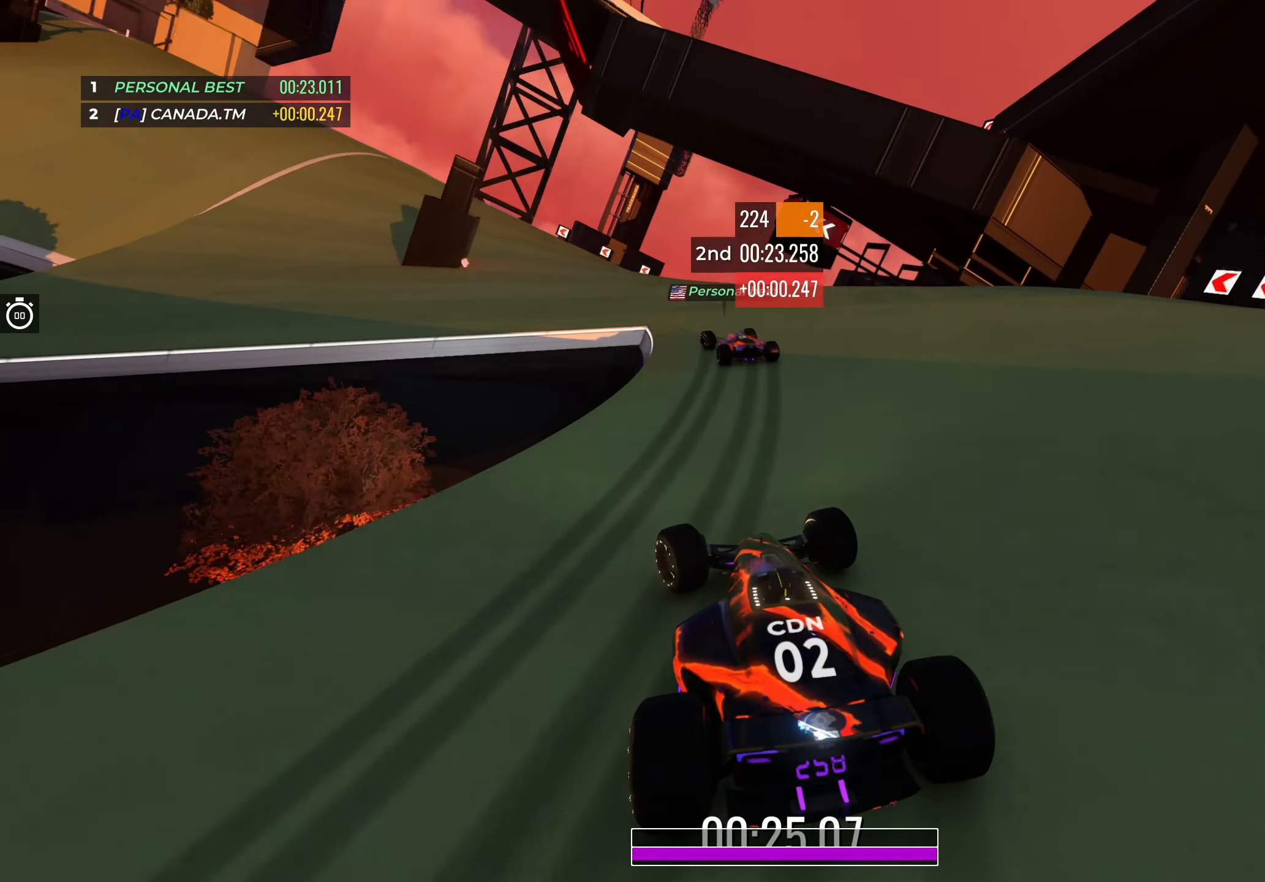
{"keys": ["left", "up"], "events": [[116, "left", "up"], [183, "left", "down"]]}
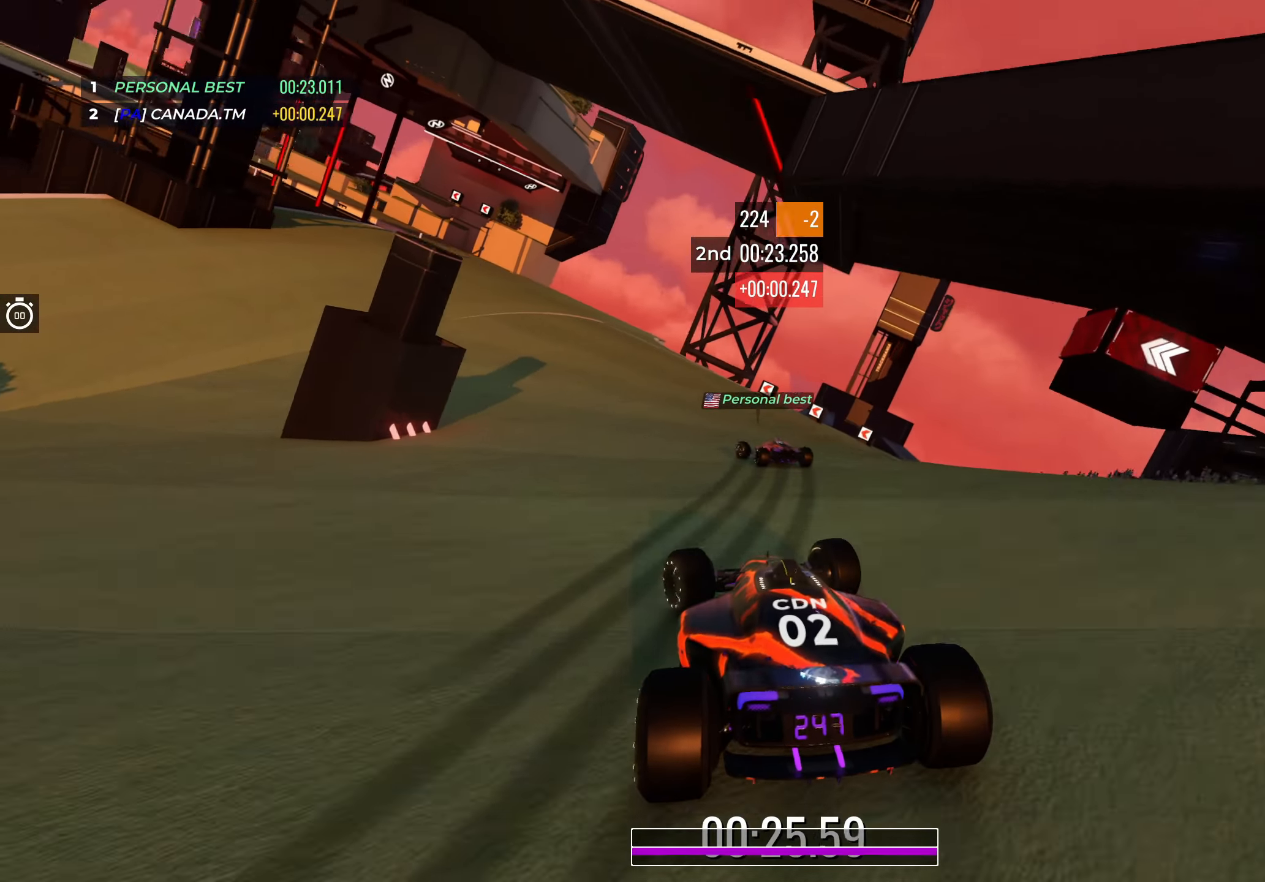
{"keys": ["left", "up"], "events": [[316, "left", "up"], [366, "left", "down"]]}
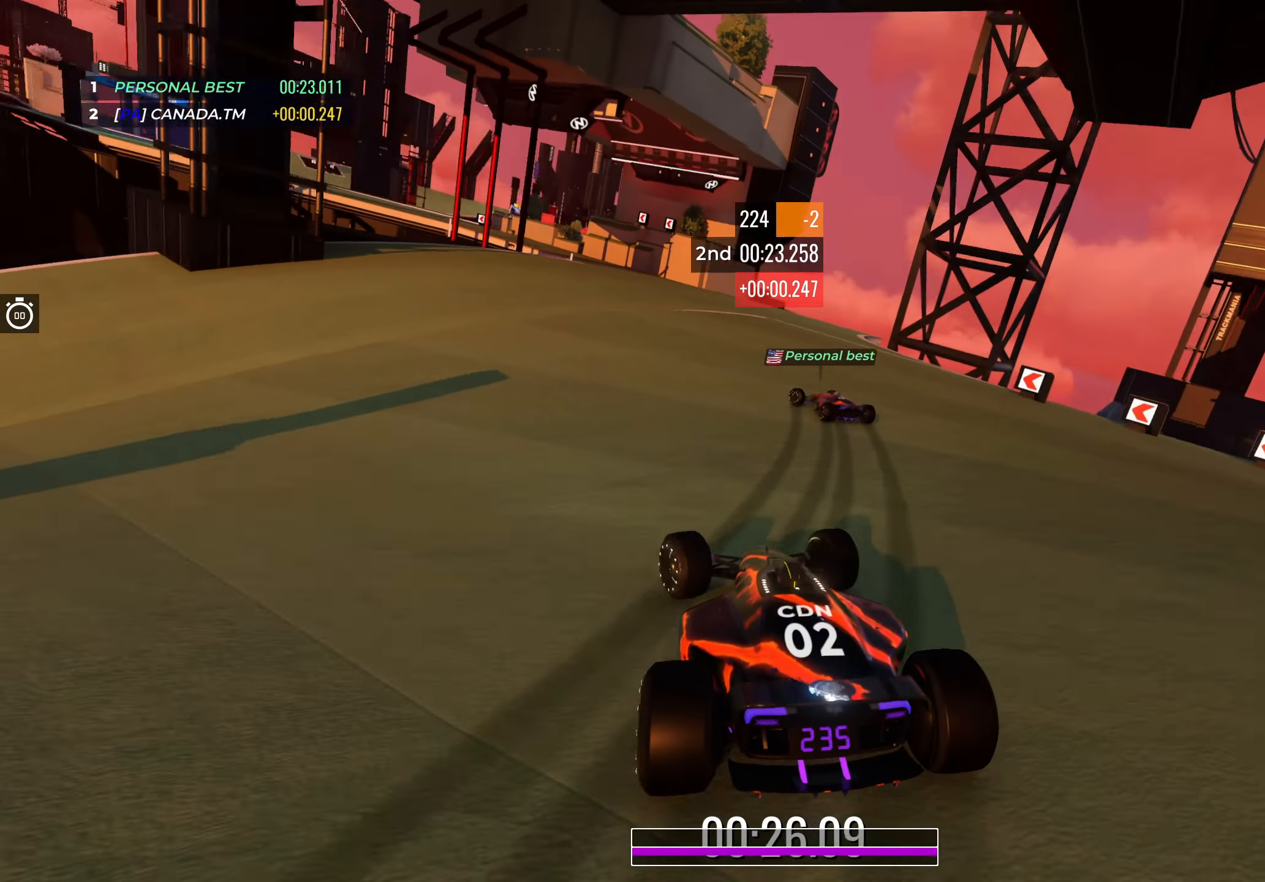
{"keys": ["up"], "events": [[116, "left", "up"], [316, "left", "down"], [466, "left", "up"]]}
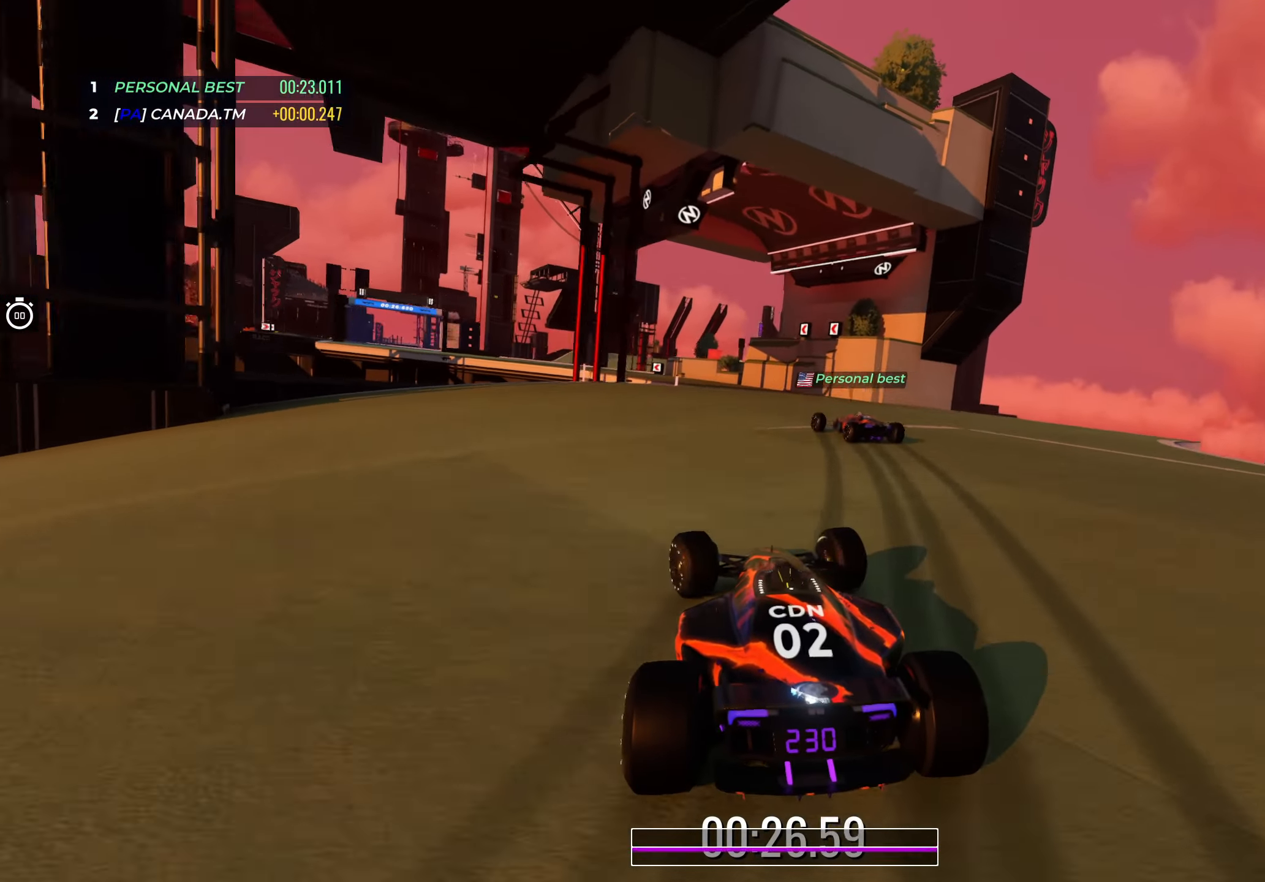
{"keys": ["up"], "events": [[66, "left", "down"], [433, "left", "up"]]}
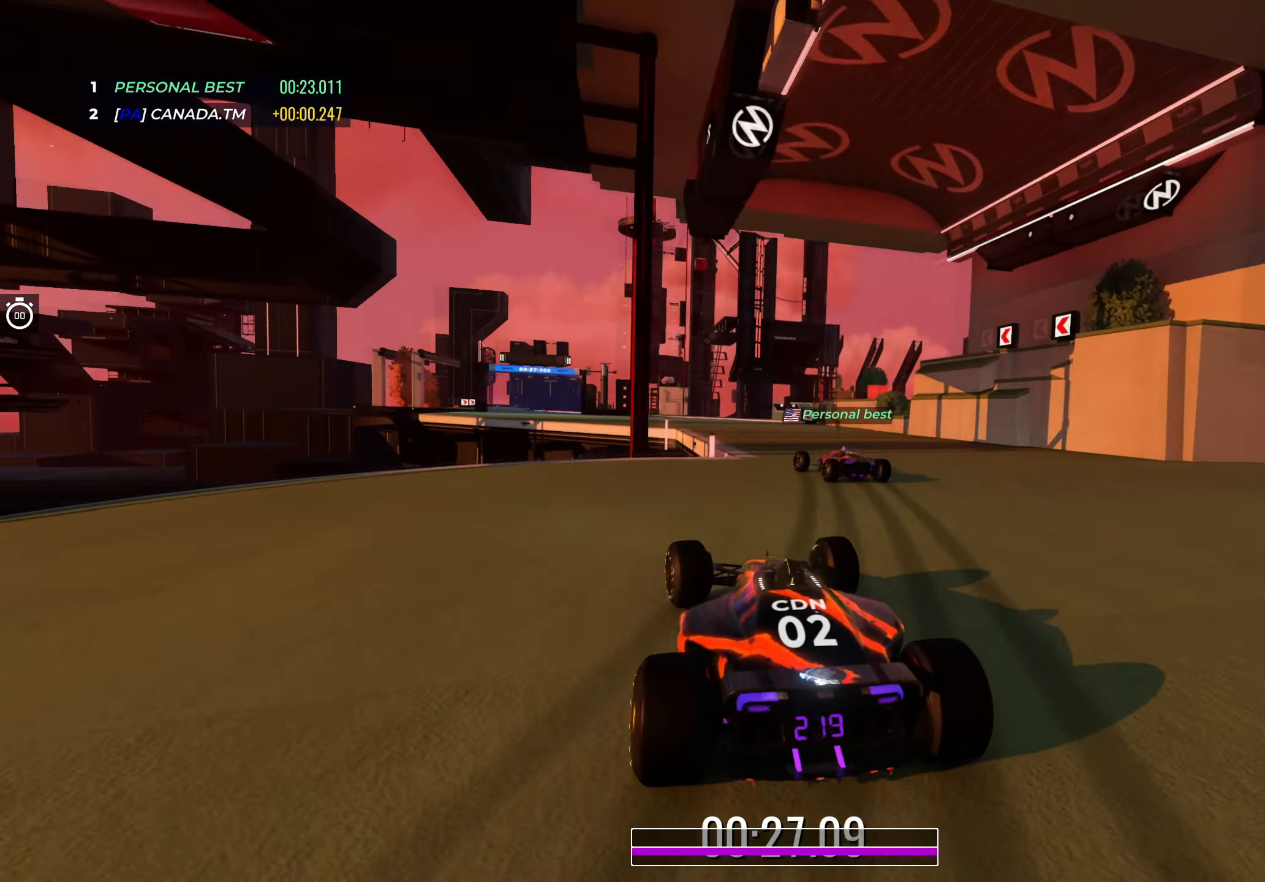
{"keys": ["up"], "events": [[116, "left", "down"], [250, "left", "up"], [350, "left", "down"], [500, "left", "up"]]}
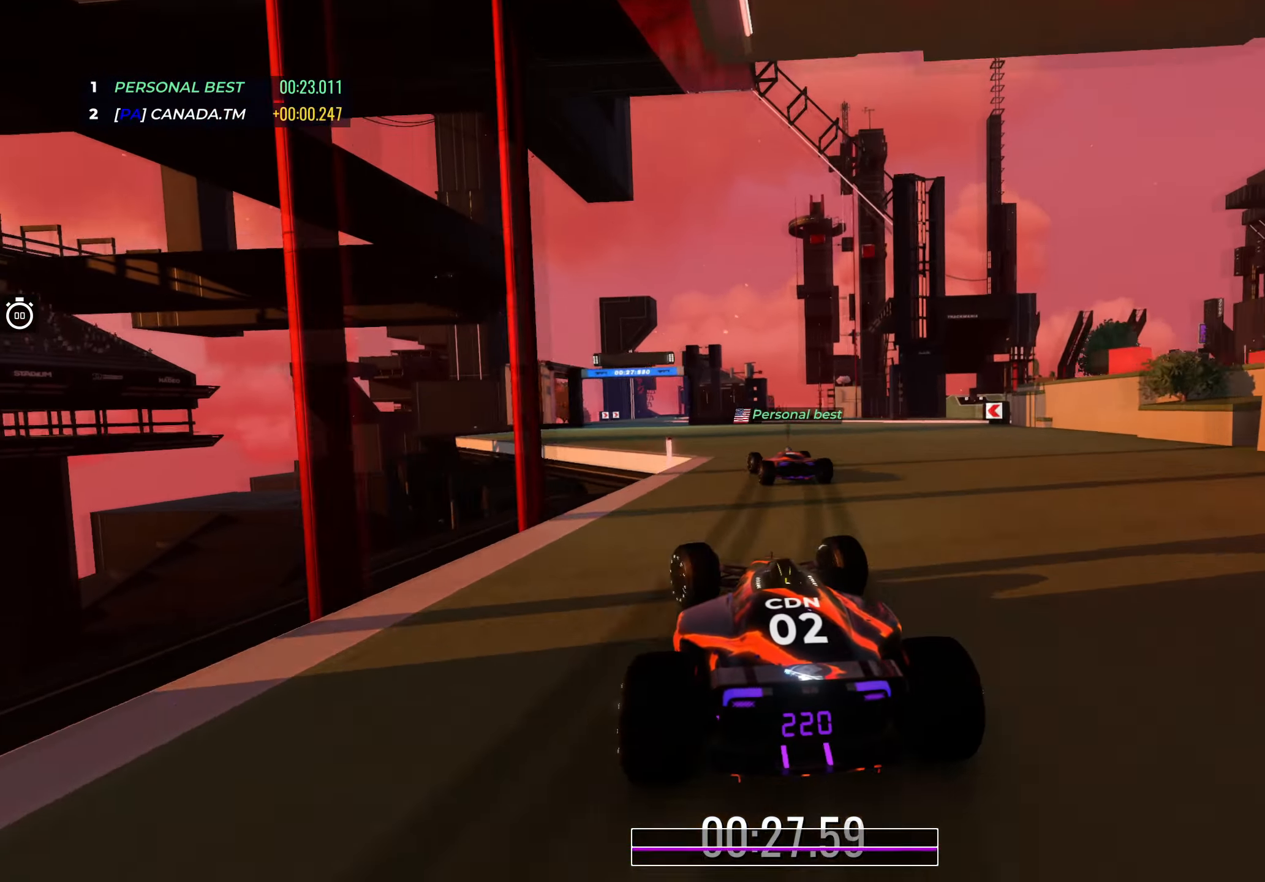
{"keys": ["up"], "events": [[116, "left", "down"], [216, "left", "up"], [350, "left", "down"], [450, "left", "up"]]}
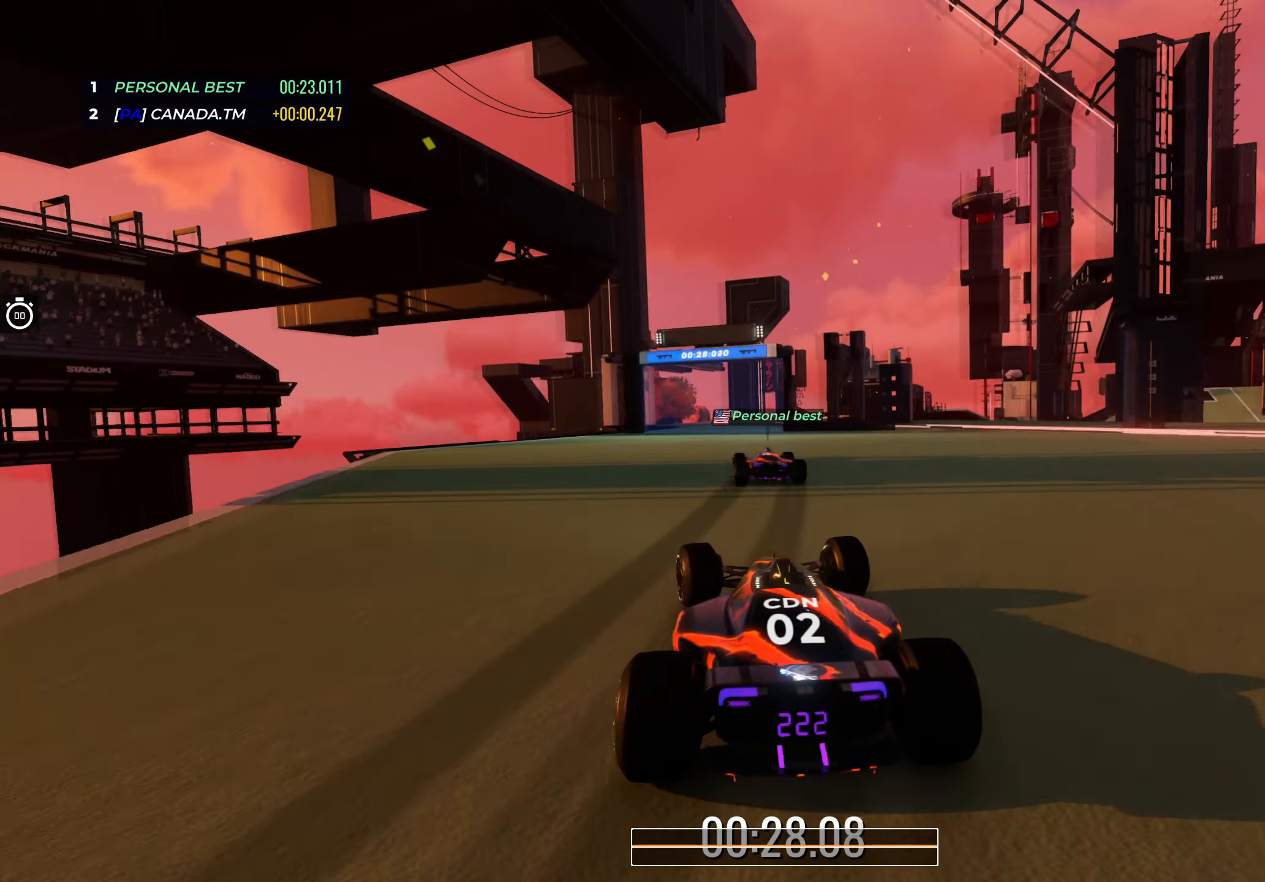
{"keys": ["right", "up"], "events": [[166, "left", "down"], [283, "left", "up"], [400, "right", "down"]]}
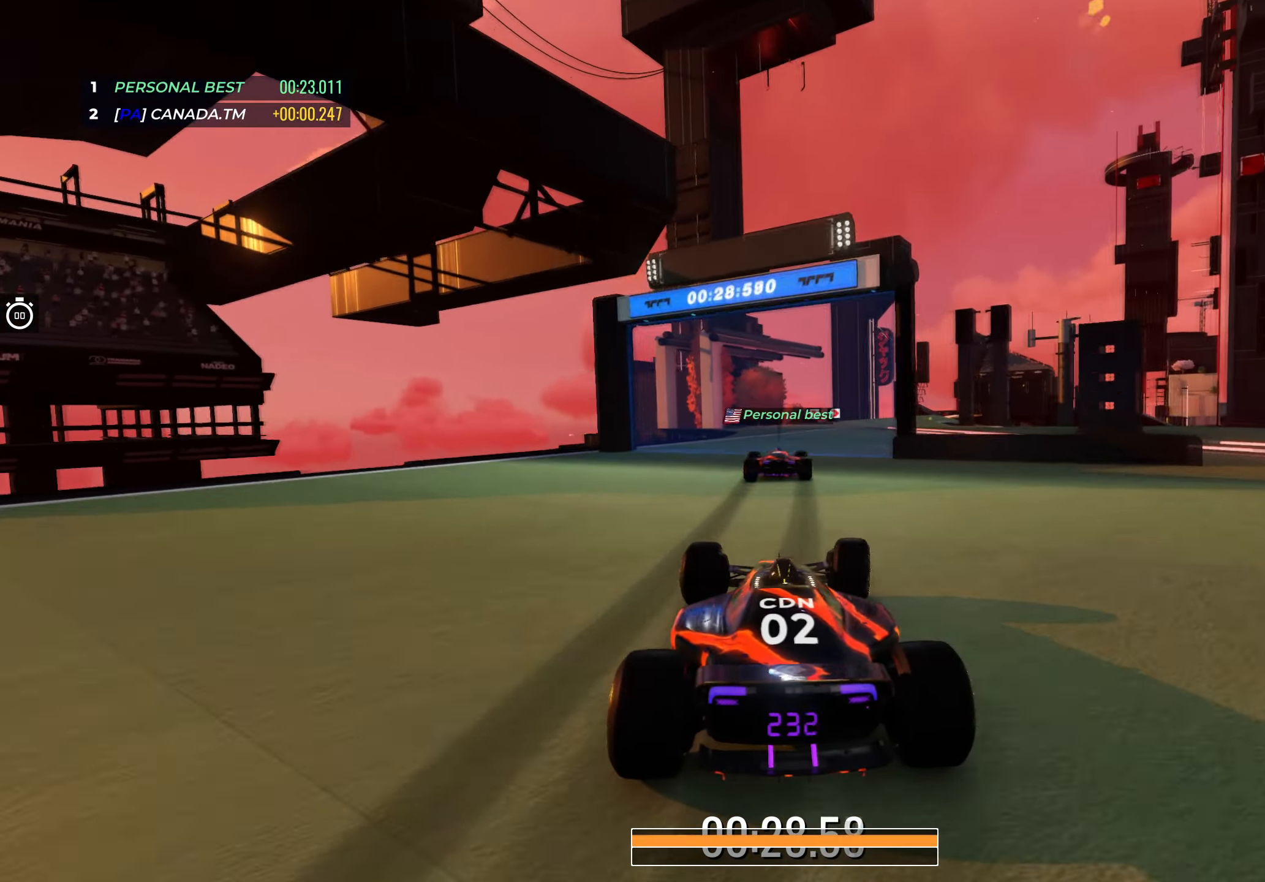
{"keys": ["right", "up"], "events": [[33, "right", "up"], [366, "right", "down"]]}
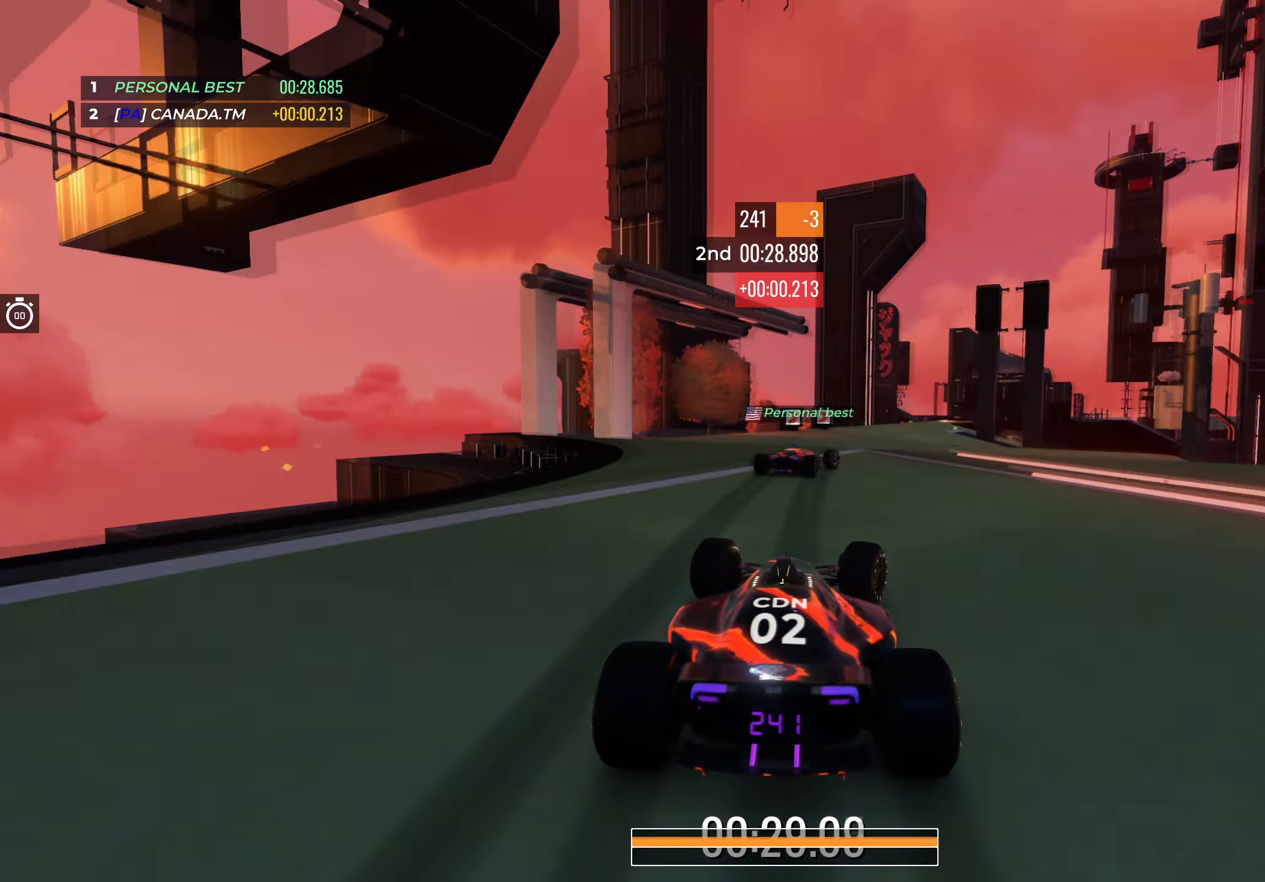
{"keys": ["right", "up"], "events": []}
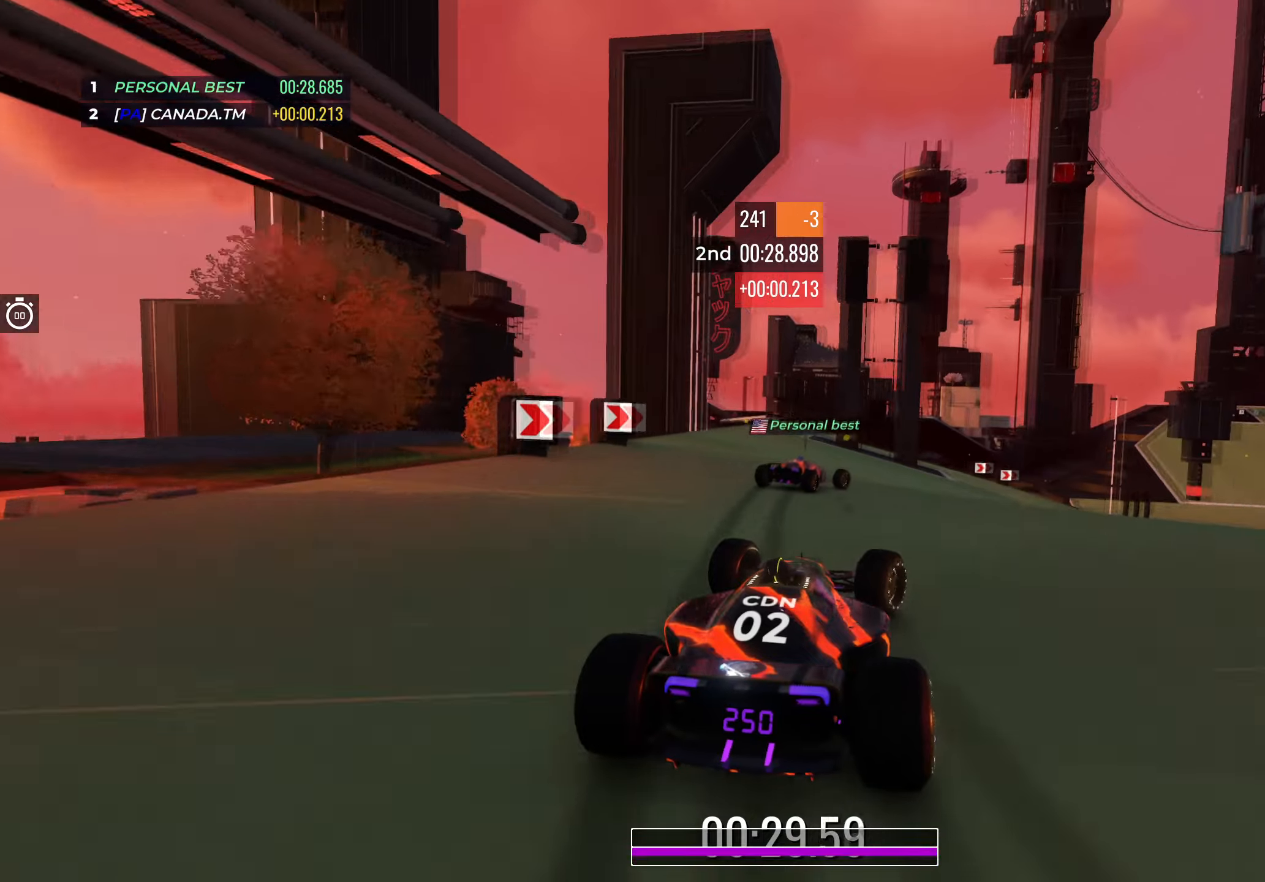
{"keys": ["right", "up"], "events": [[150, "right", "up"], [217, "right", "down"], [400, "right", "up"], [467, "right", "down"]]}